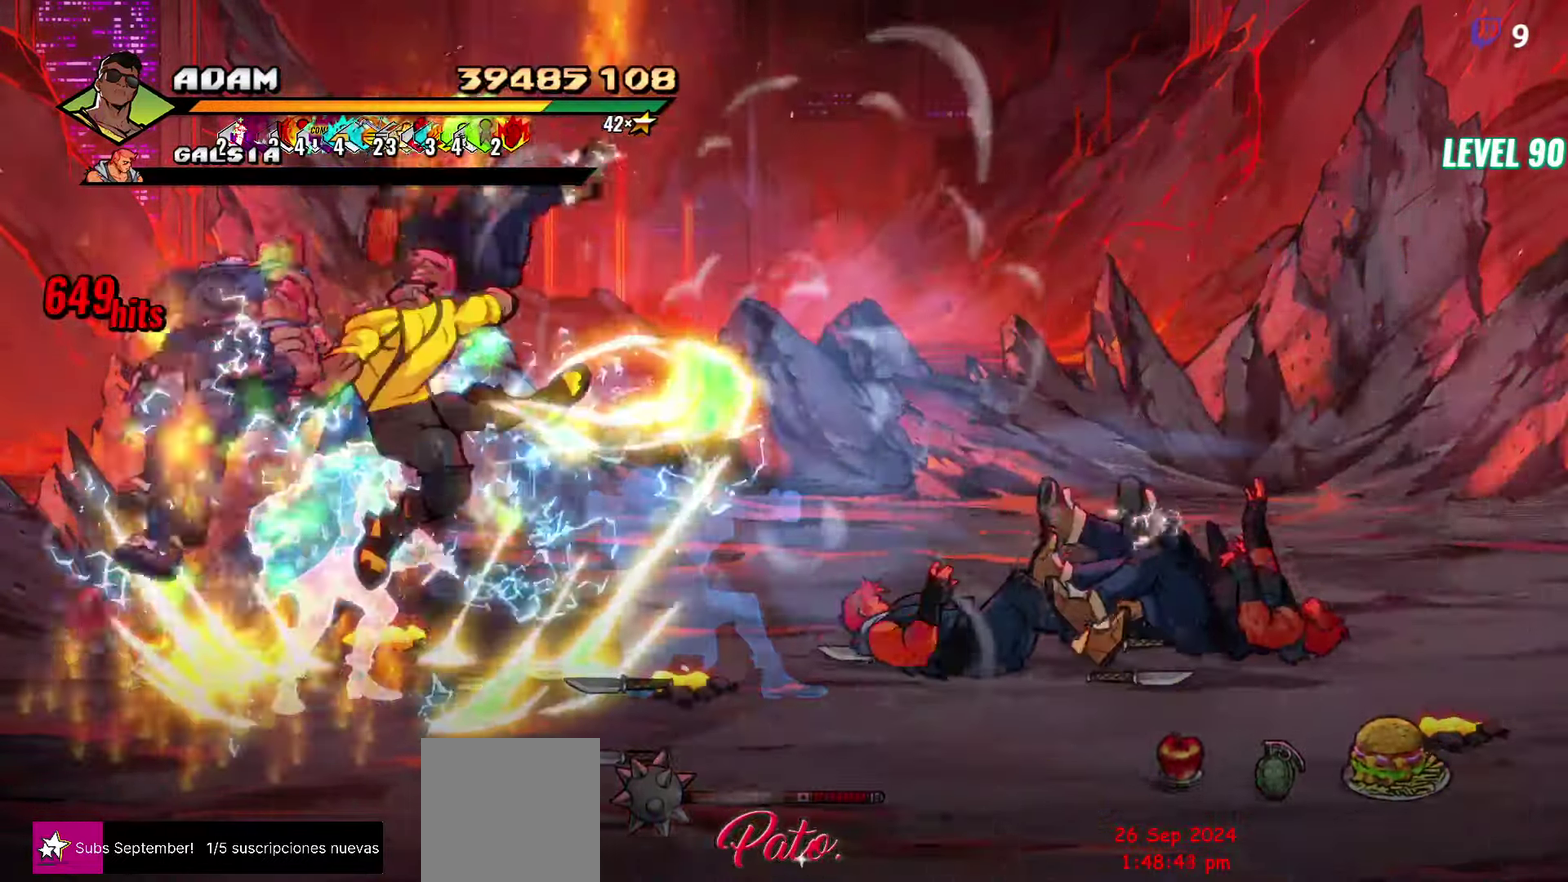
Gameplay with a controller (Xbox layout); each line is a JSON object with the inputs held at the frame after it. "events" lists button and stick changes between this image and that frame as [ms after this image, input, new state], when the widget could be followed in between. Not read: L3 R3 left_stick right_stick.
{"buttons": ["DPAD_DOWN", "DPAD_RIGHT"], "events": [[133, "DPAD_RIGHT", "down"], [167, "DPAD_DOWN", "down"]]}
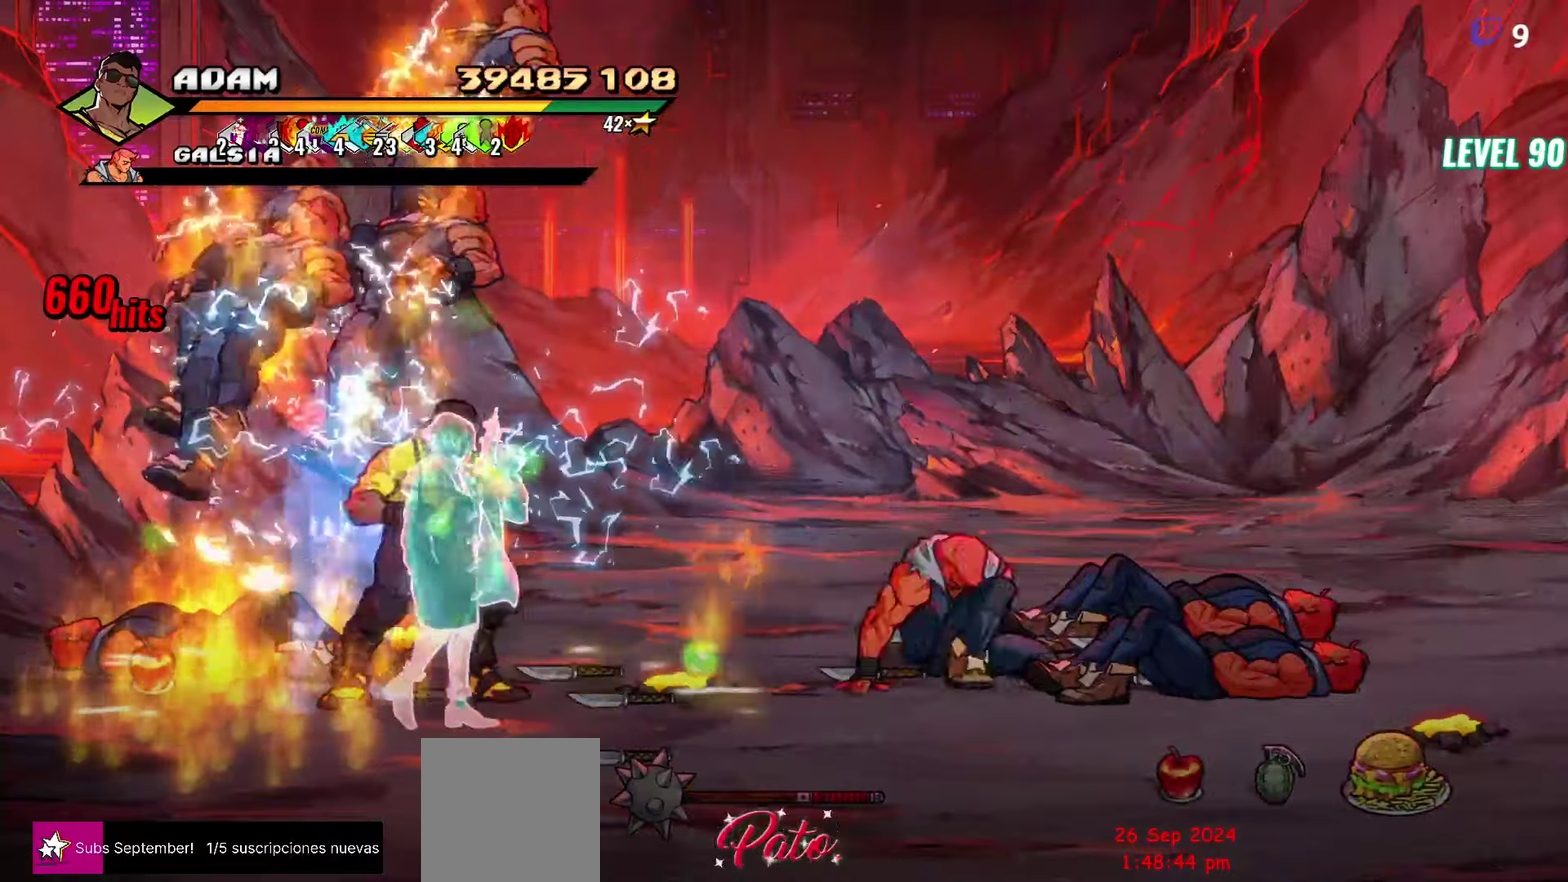
{"buttons": ["B", "DPAD_RIGHT"], "events": [[50, "DPAD_DOWN", "up"], [250, "B", "down"], [334, "B", "up"], [417, "B", "down"]]}
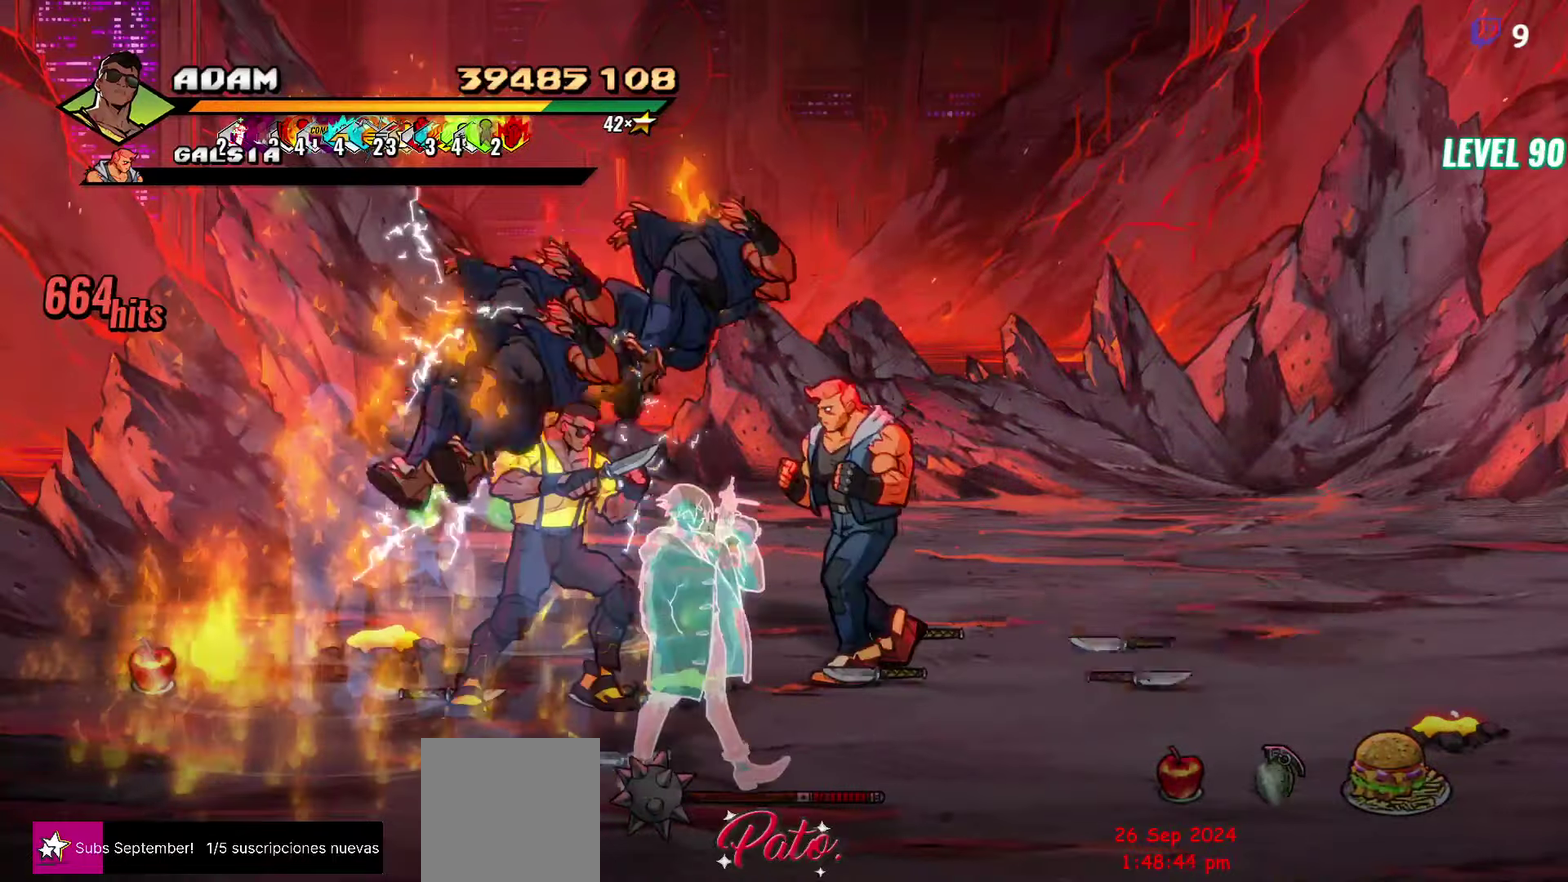
{"buttons": [], "events": [[17, "B", "up"], [117, "DPAD_RIGHT", "up"], [200, "DPAD_DOWN", "down"], [317, "B", "down"], [417, "B", "up"], [417, "DPAD_DOWN", "up"]]}
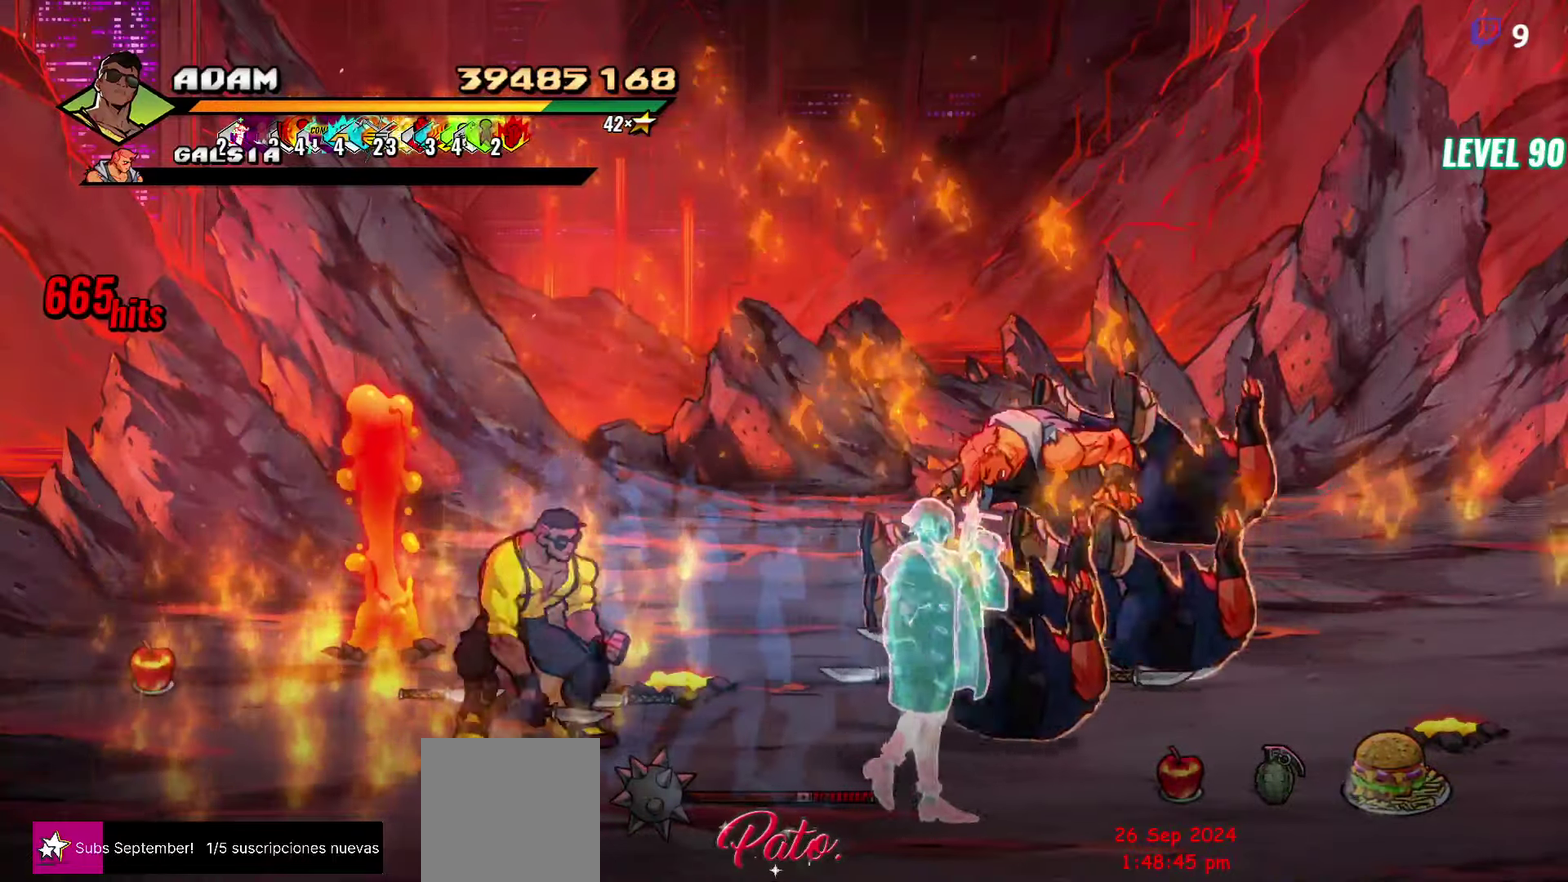
{"buttons": [], "events": [[50, "DPAD_UP", "down"], [350, "DPAD_RIGHT", "down"], [384, "B", "down"], [384, "DPAD_UP", "up"], [484, "B", "up"], [484, "DPAD_RIGHT", "up"]]}
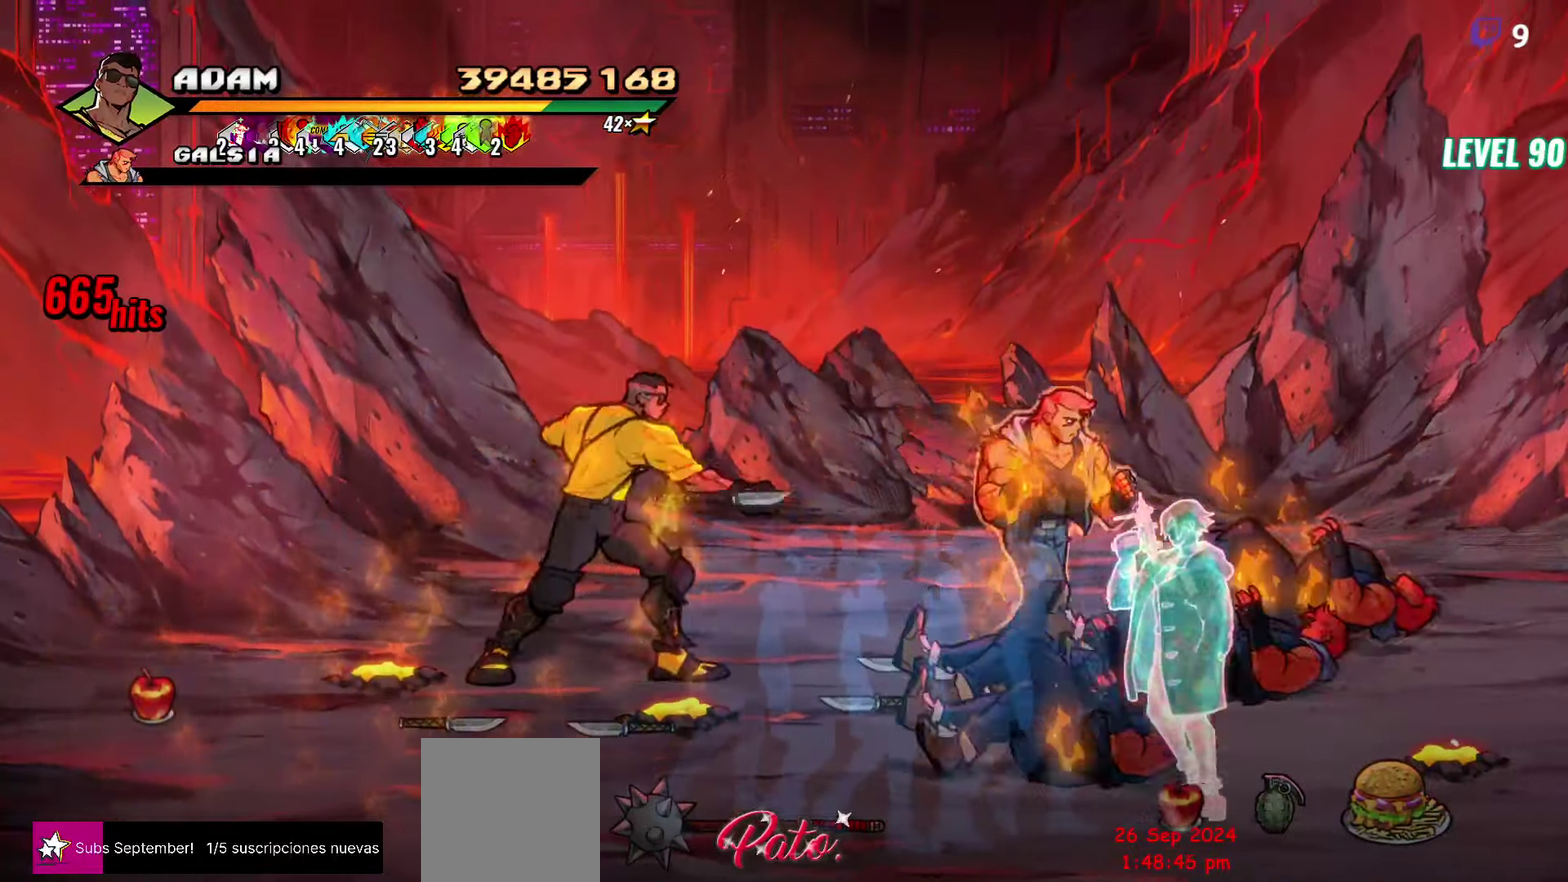
{"buttons": ["B"], "events": [[250, "DPAD_DOWN", "down"], [417, "B", "down"], [434, "DPAD_DOWN", "up"]]}
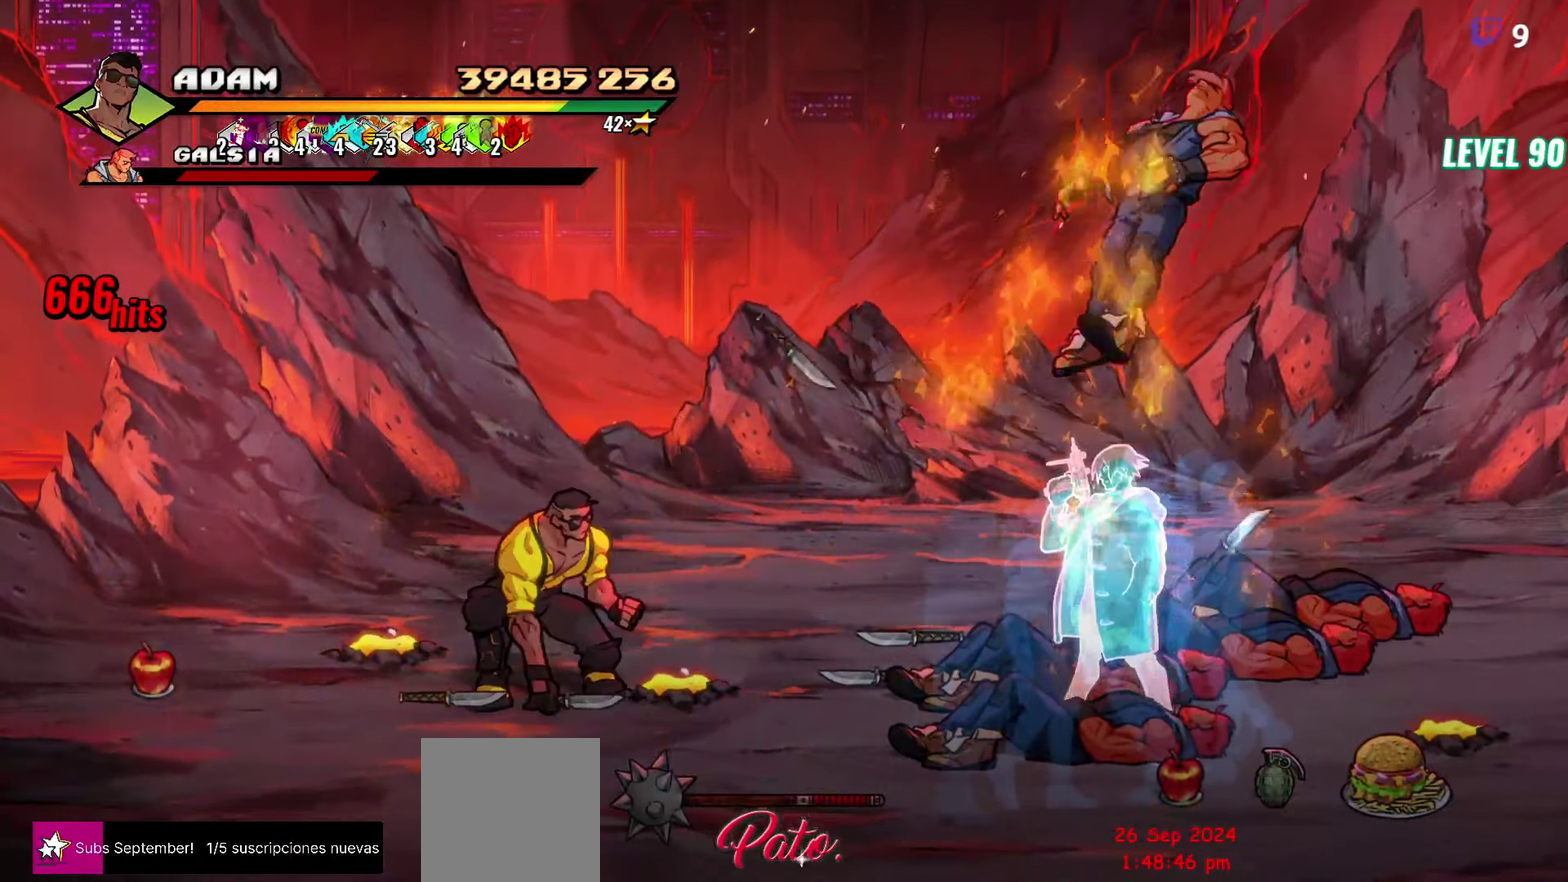
{"buttons": ["DPAD_LEFT"], "events": [[17, "B", "up"], [100, "DPAD_LEFT", "down"]]}
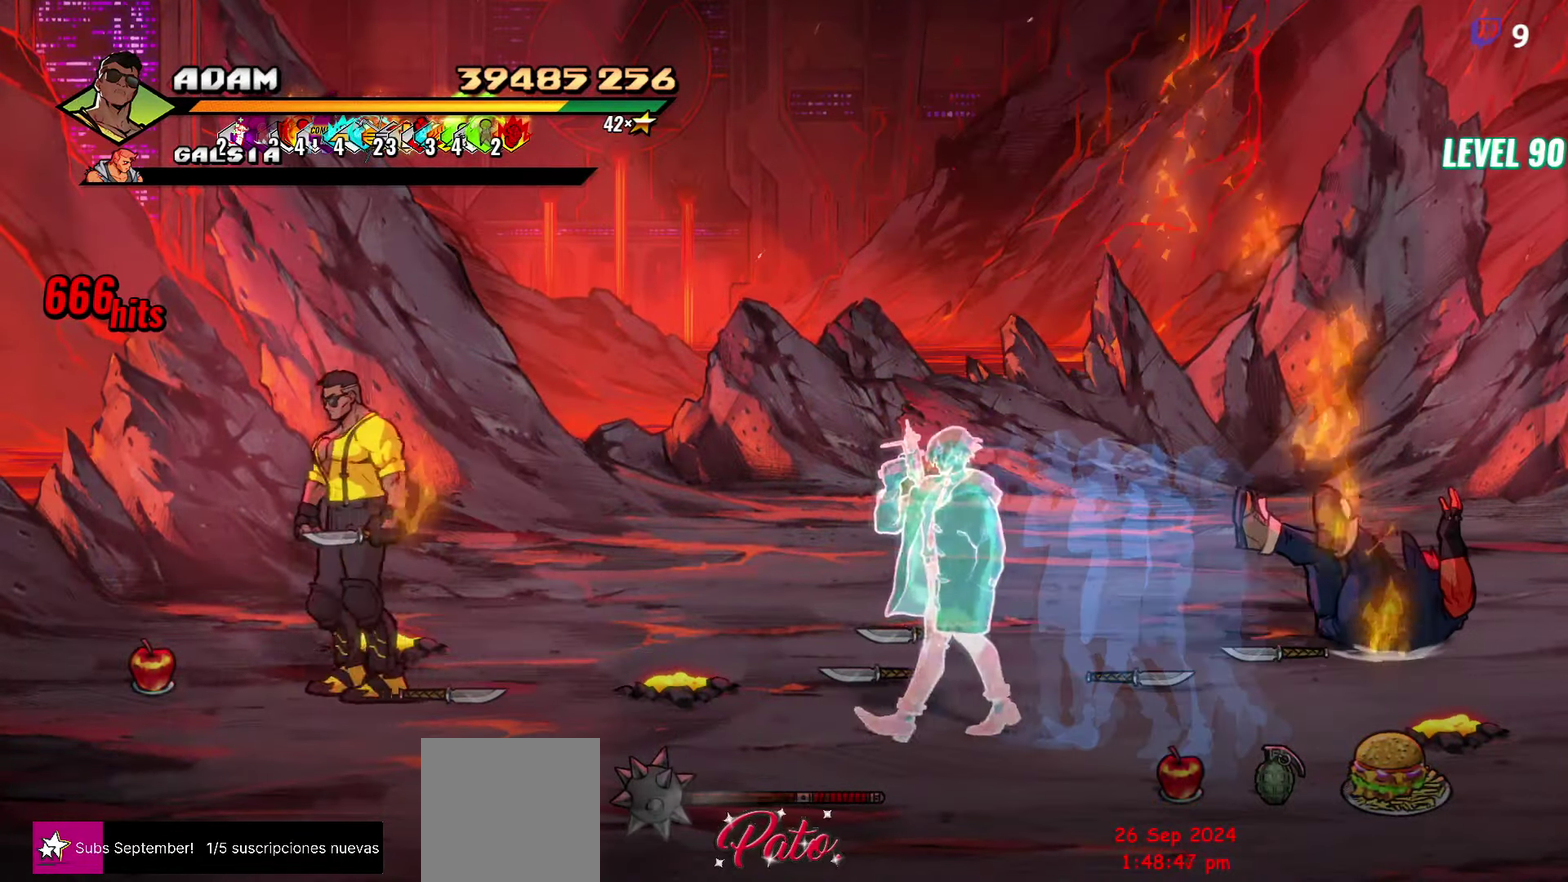
{"buttons": [], "events": [[367, "DPAD_LEFT", "up"]]}
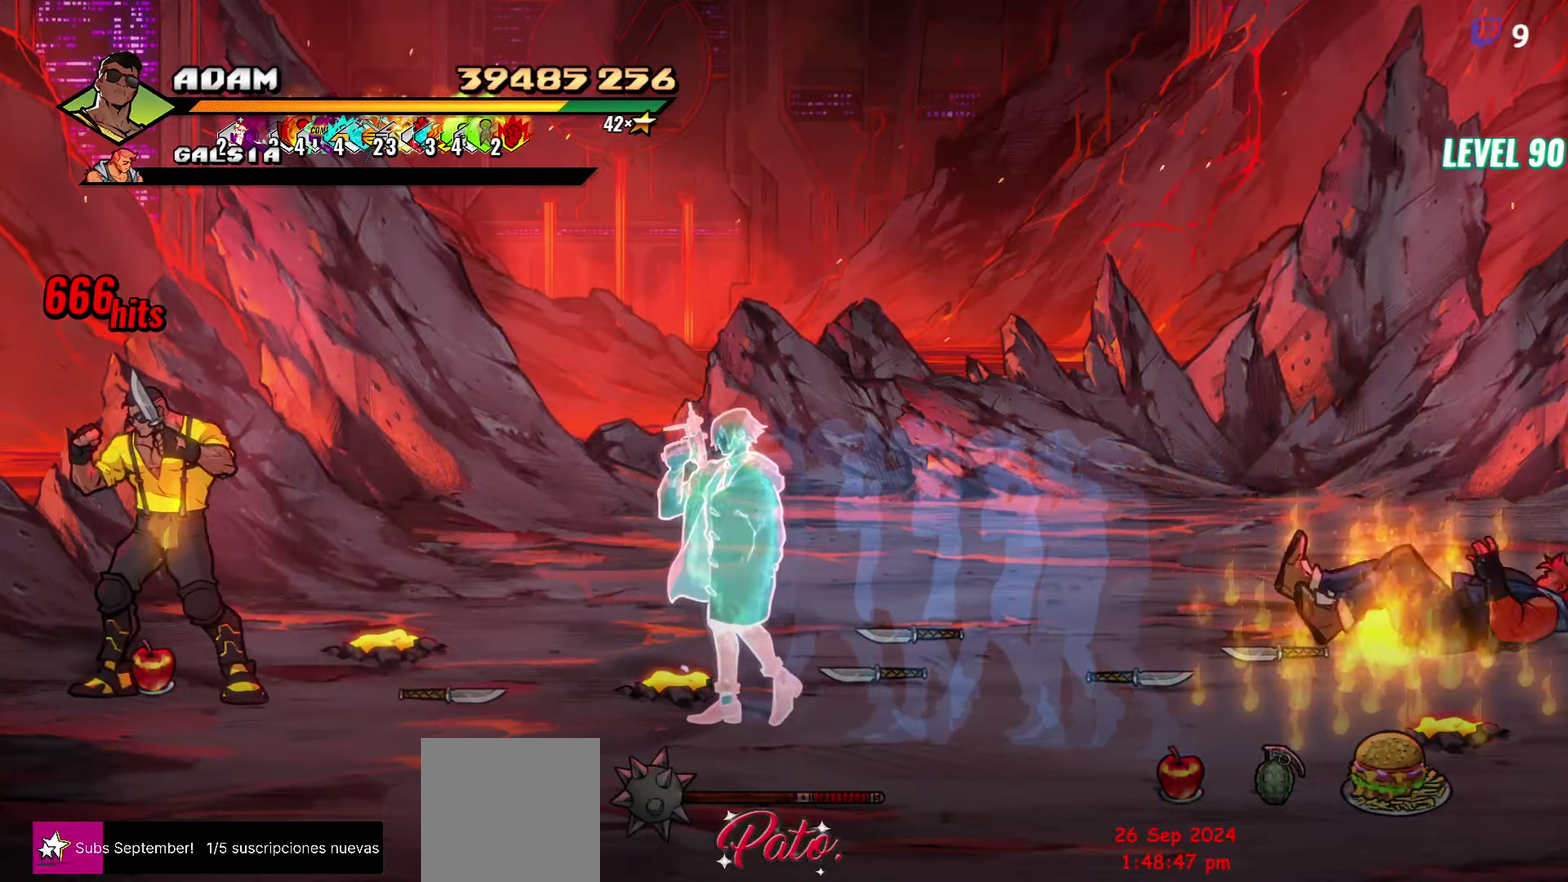
{"buttons": [], "events": []}
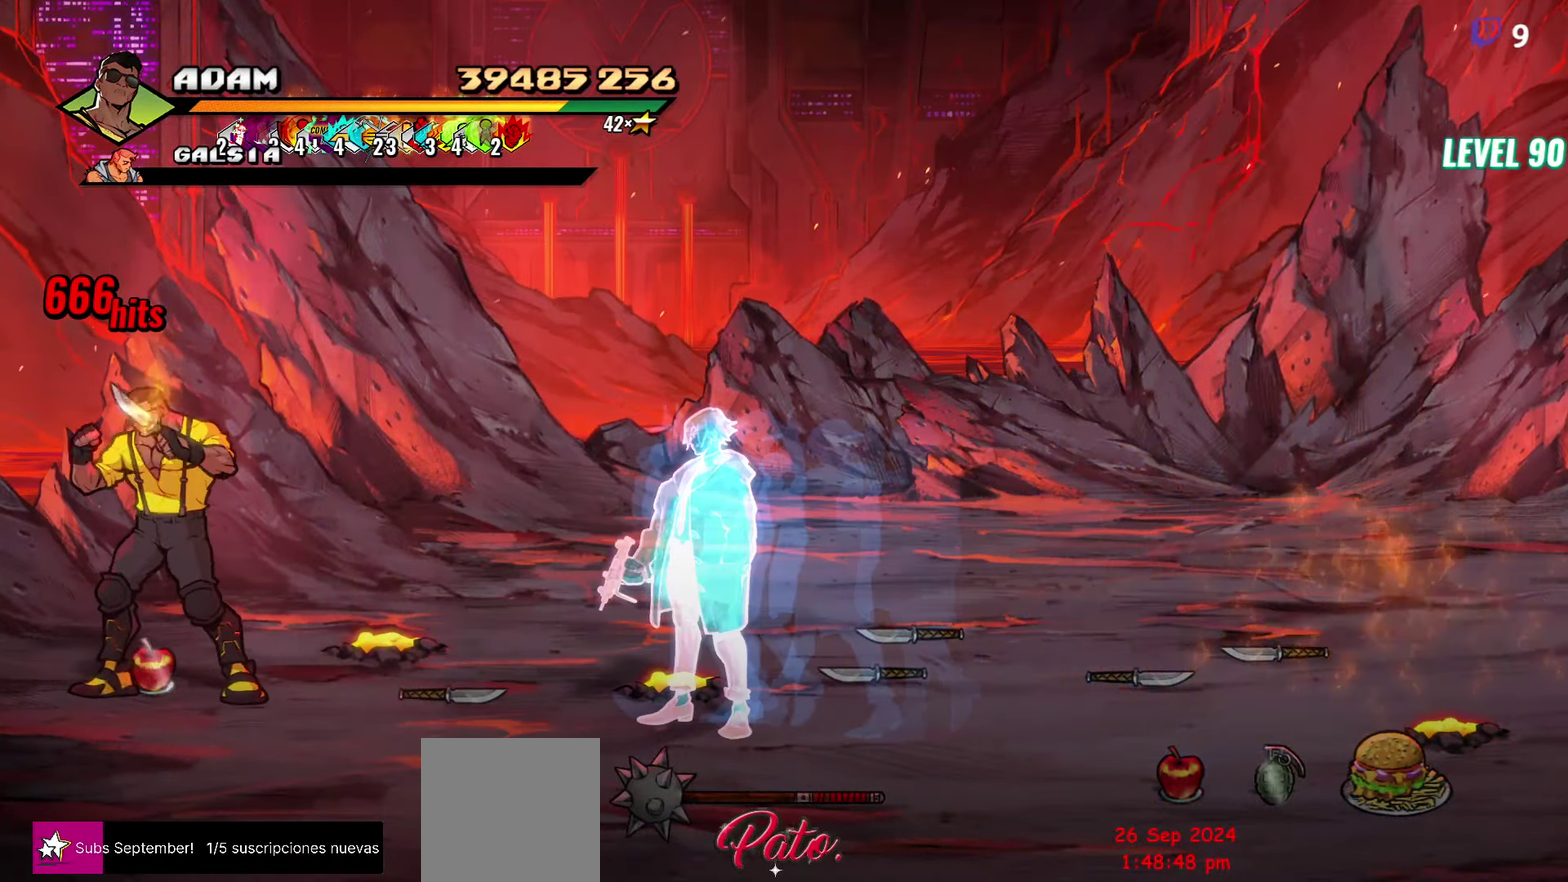
{"buttons": ["DPAD_DOWN"], "events": [[50, "B", "down"], [150, "B", "up"], [434, "DPAD_DOWN", "down"]]}
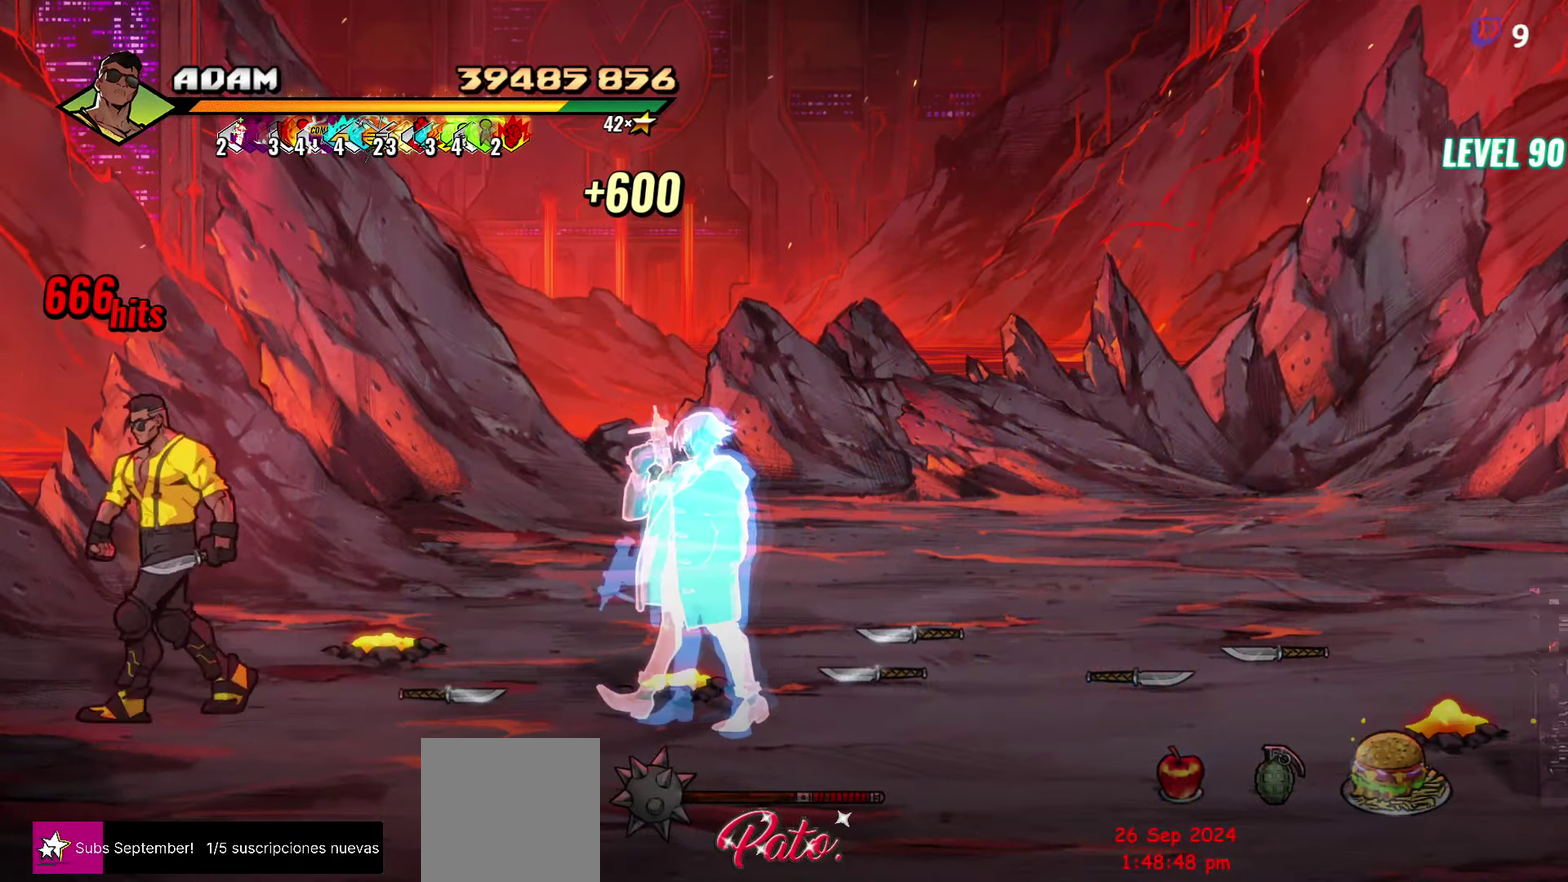
{"buttons": ["DPAD_UP", "DPAD_RIGHT"], "events": [[67, "DPAD_RIGHT", "down"], [334, "DPAD_DOWN", "up"], [484, "DPAD_UP", "down"]]}
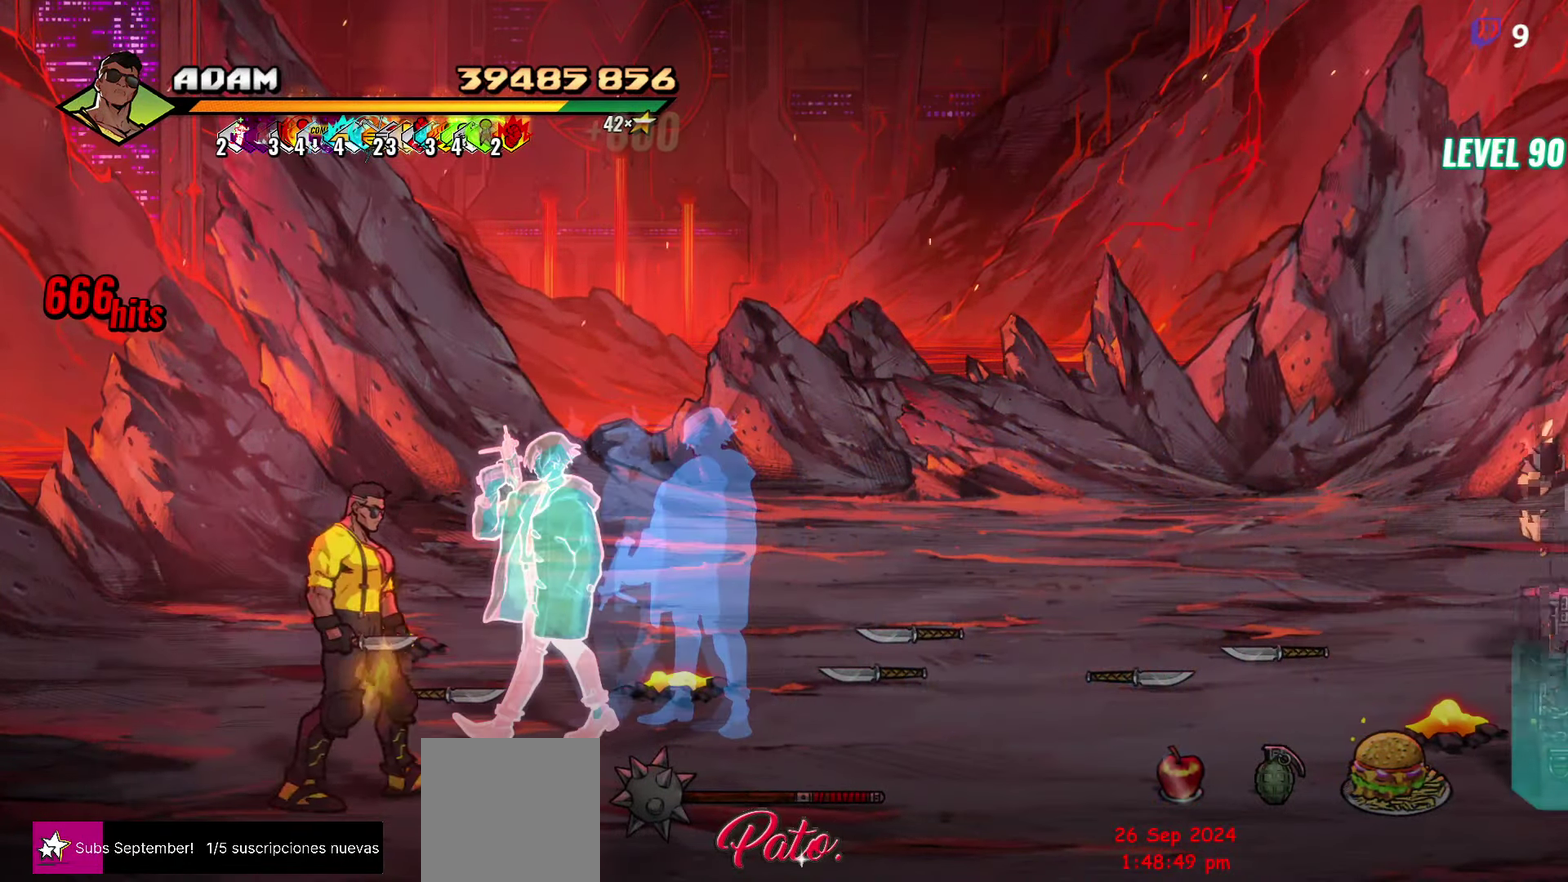
{"buttons": ["DPAD_UP", "DPAD_RIGHT"], "events": [[350, "B", "down"], [450, "B", "up"]]}
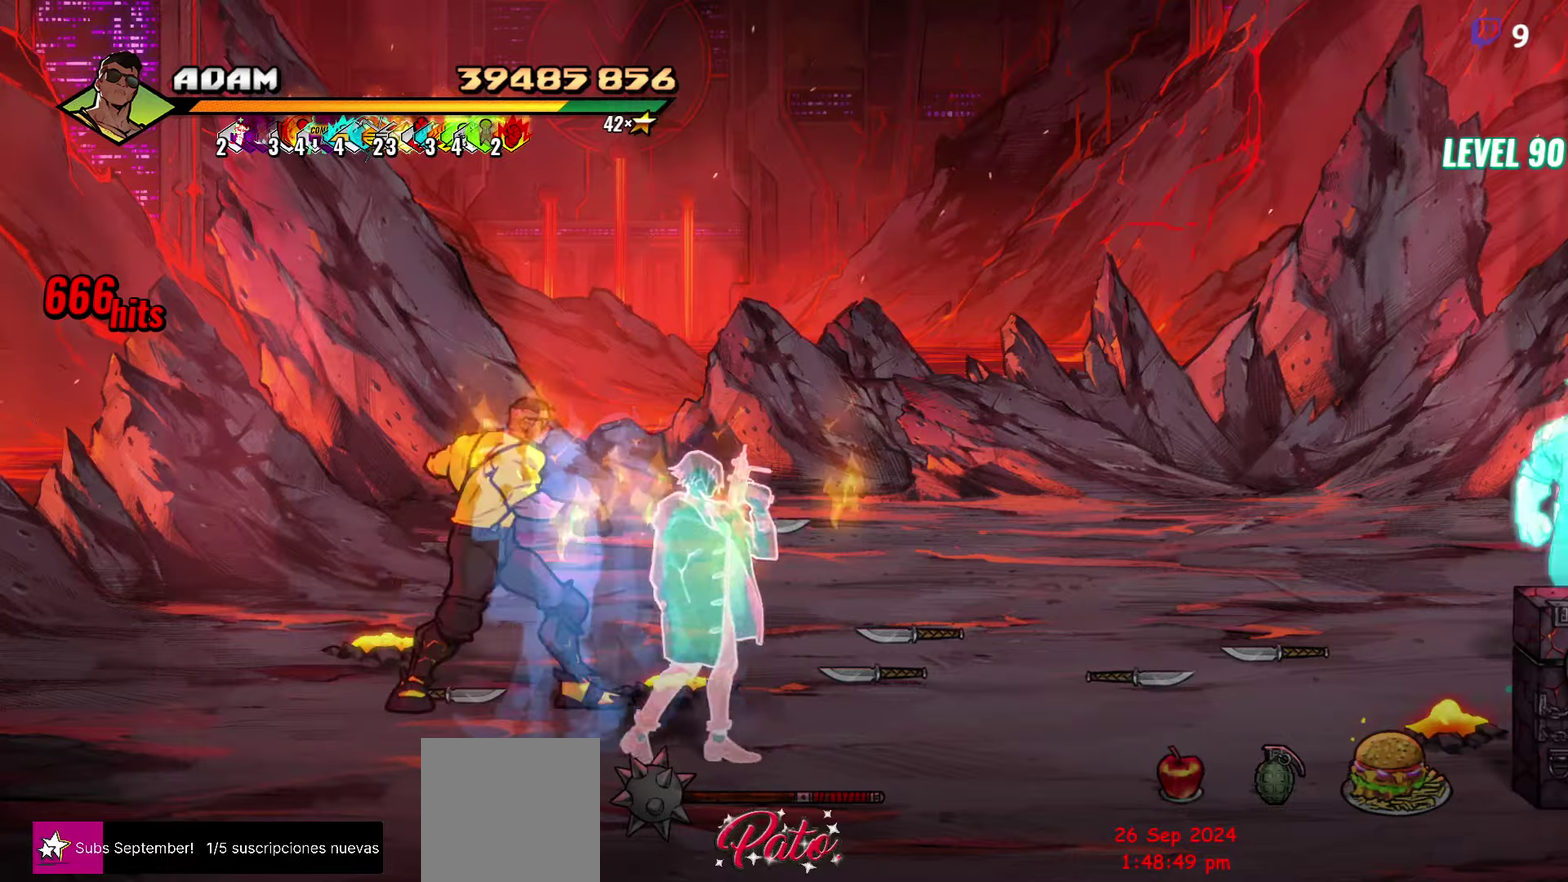
{"buttons": [], "events": [[66, "DPAD_UP", "up"], [150, "B", "down"], [250, "B", "up"], [416, "B", "down"], [483, "B", "up"], [483, "DPAD_RIGHT", "up"]]}
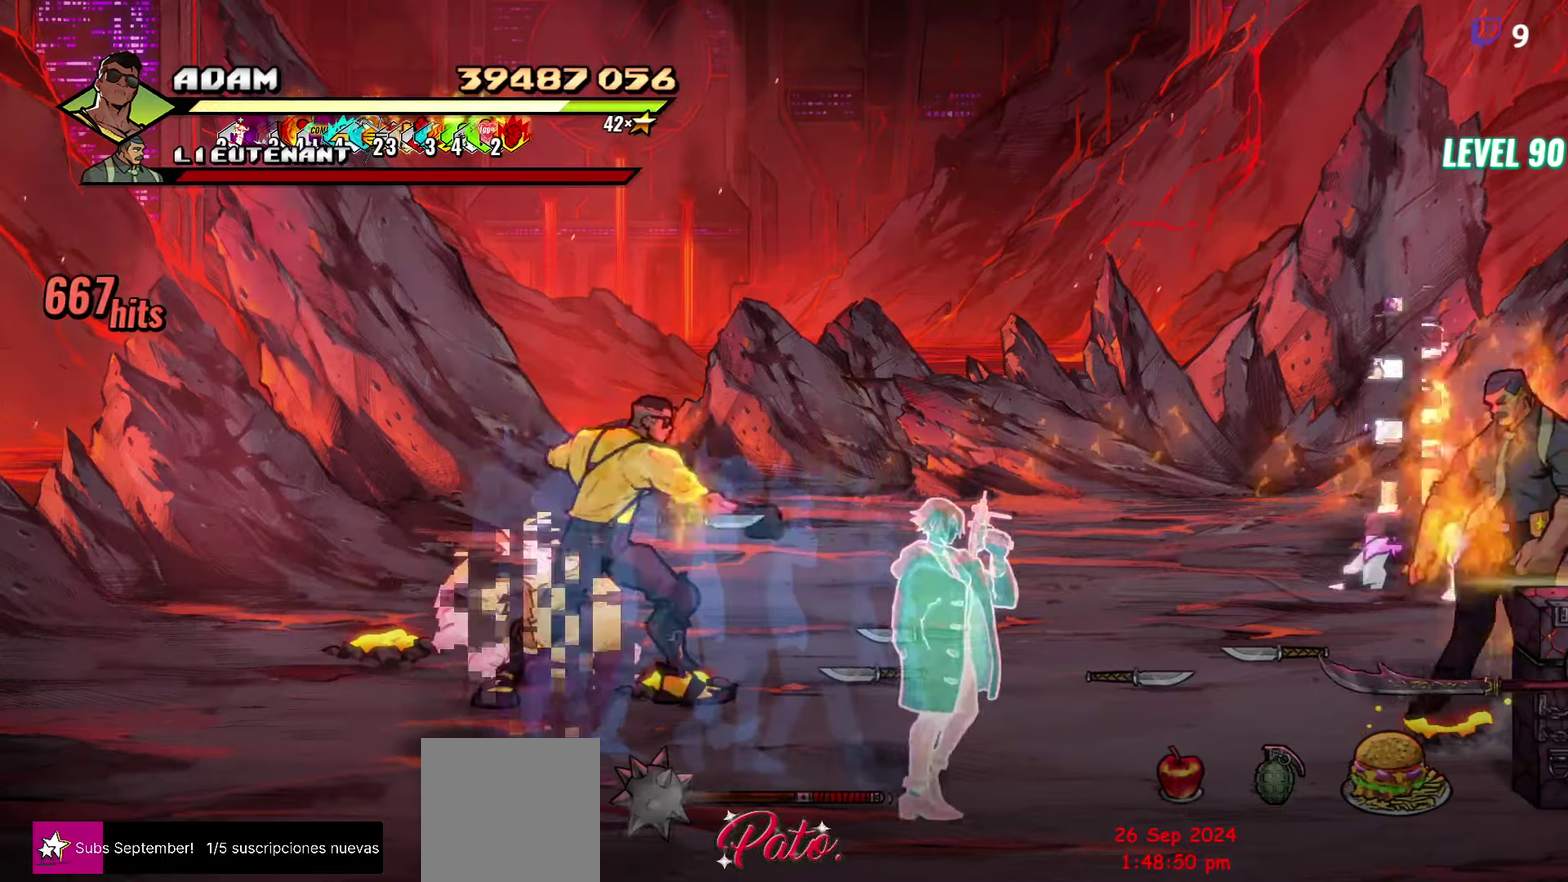
{"buttons": ["DPAD_RIGHT"], "events": [[100, "DPAD_DOWN", "down"], [250, "DPAD_LEFT", "down"], [400, "DPAD_DOWN", "up"], [416, "DPAD_LEFT", "up"], [500, "DPAD_RIGHT", "down"]]}
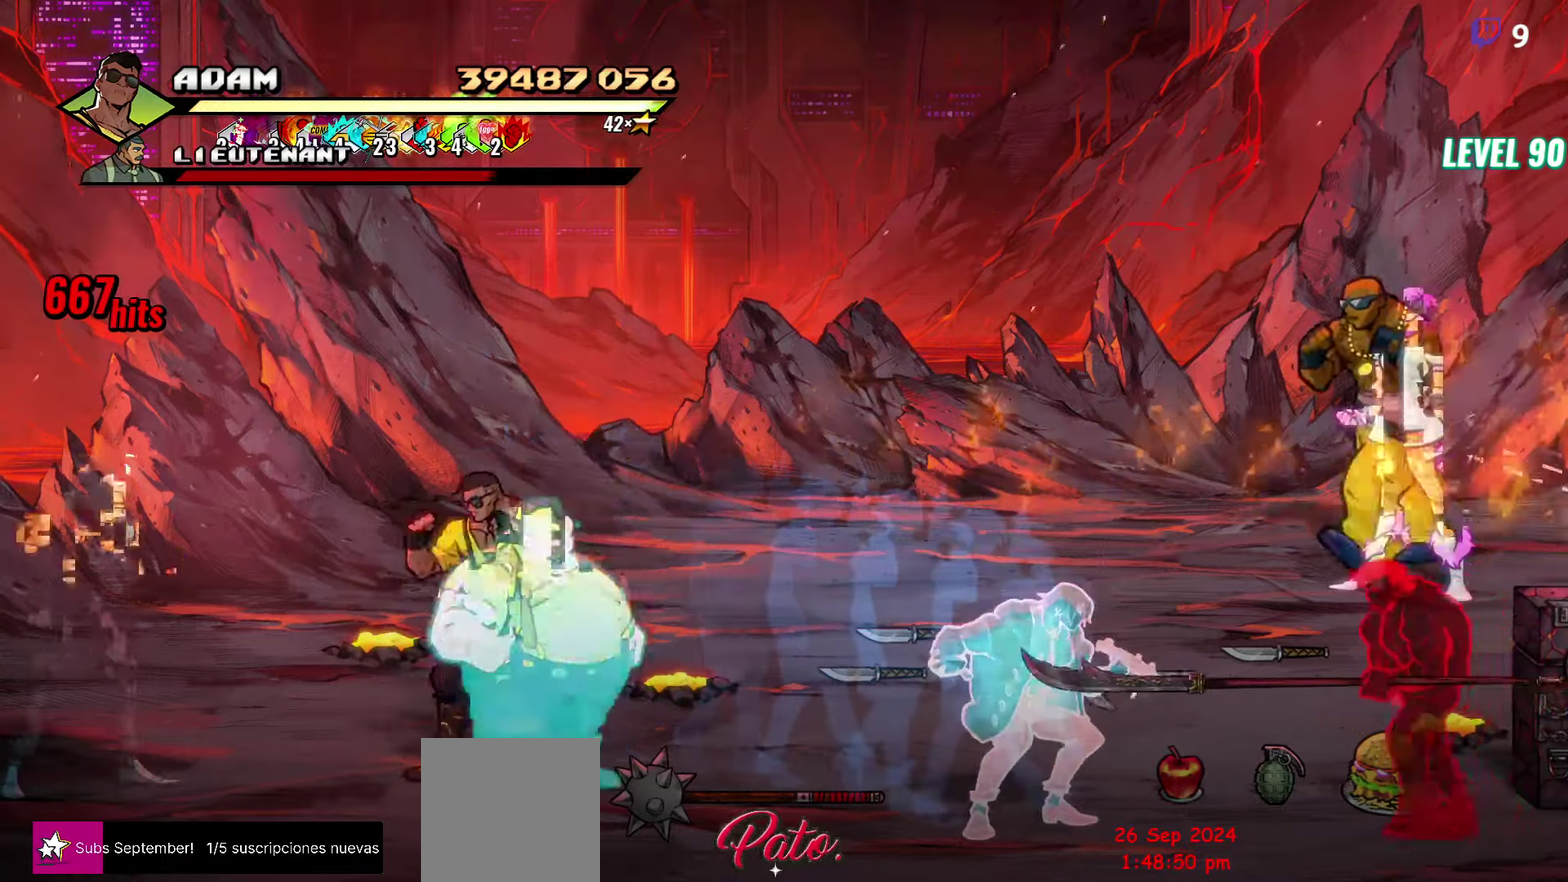
{"buttons": [], "events": [[100, "Y", "down"], [166, "Y", "up"], [183, "DPAD_RIGHT", "up"]]}
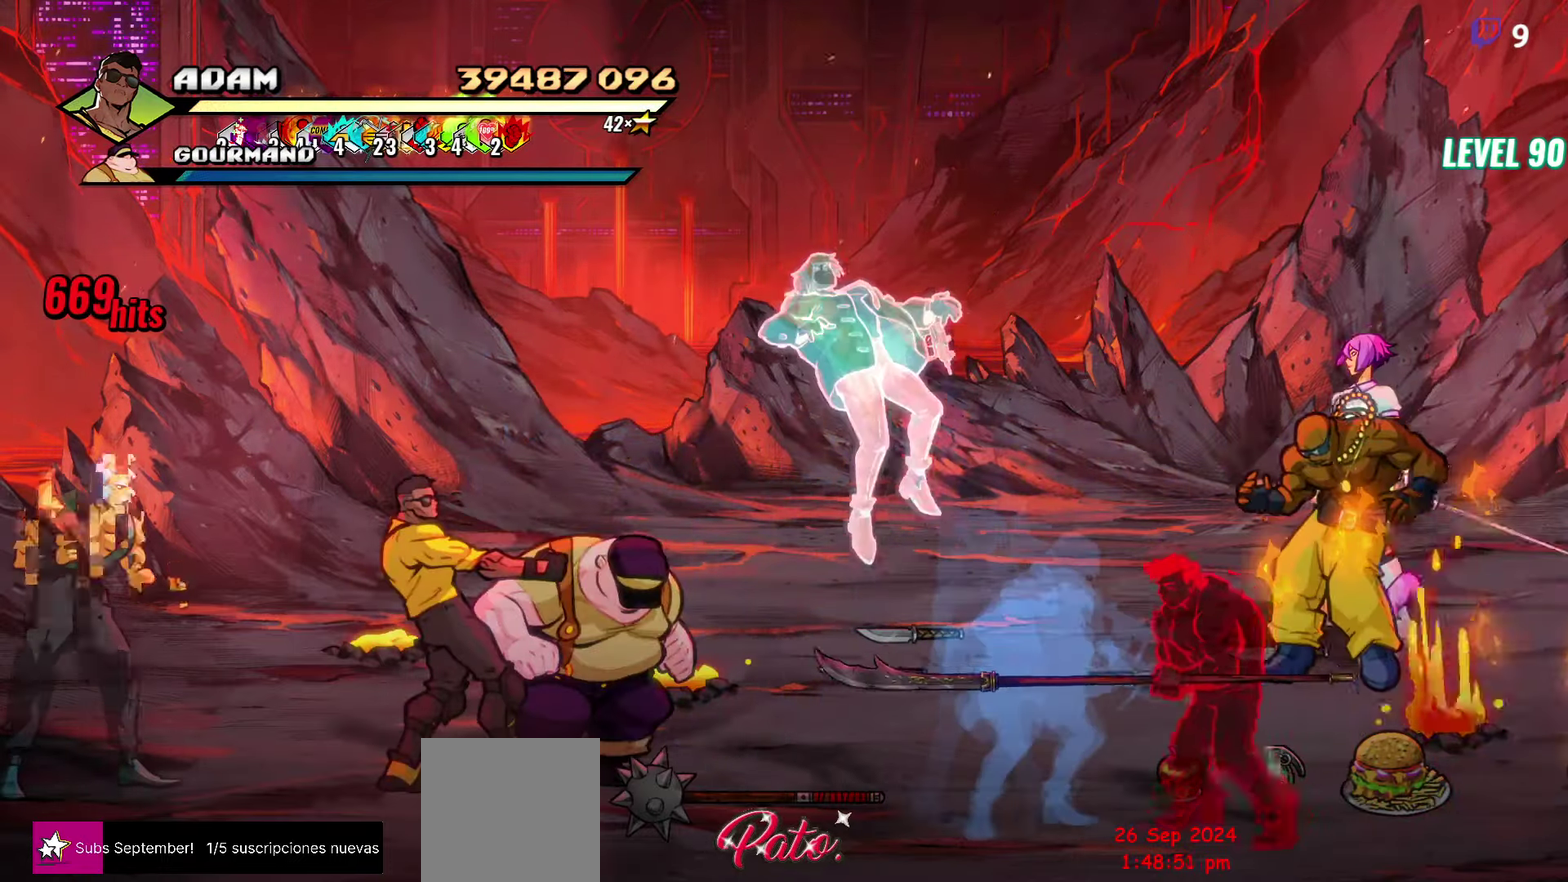
{"buttons": ["L1"], "events": [[350, "L1", "down"]]}
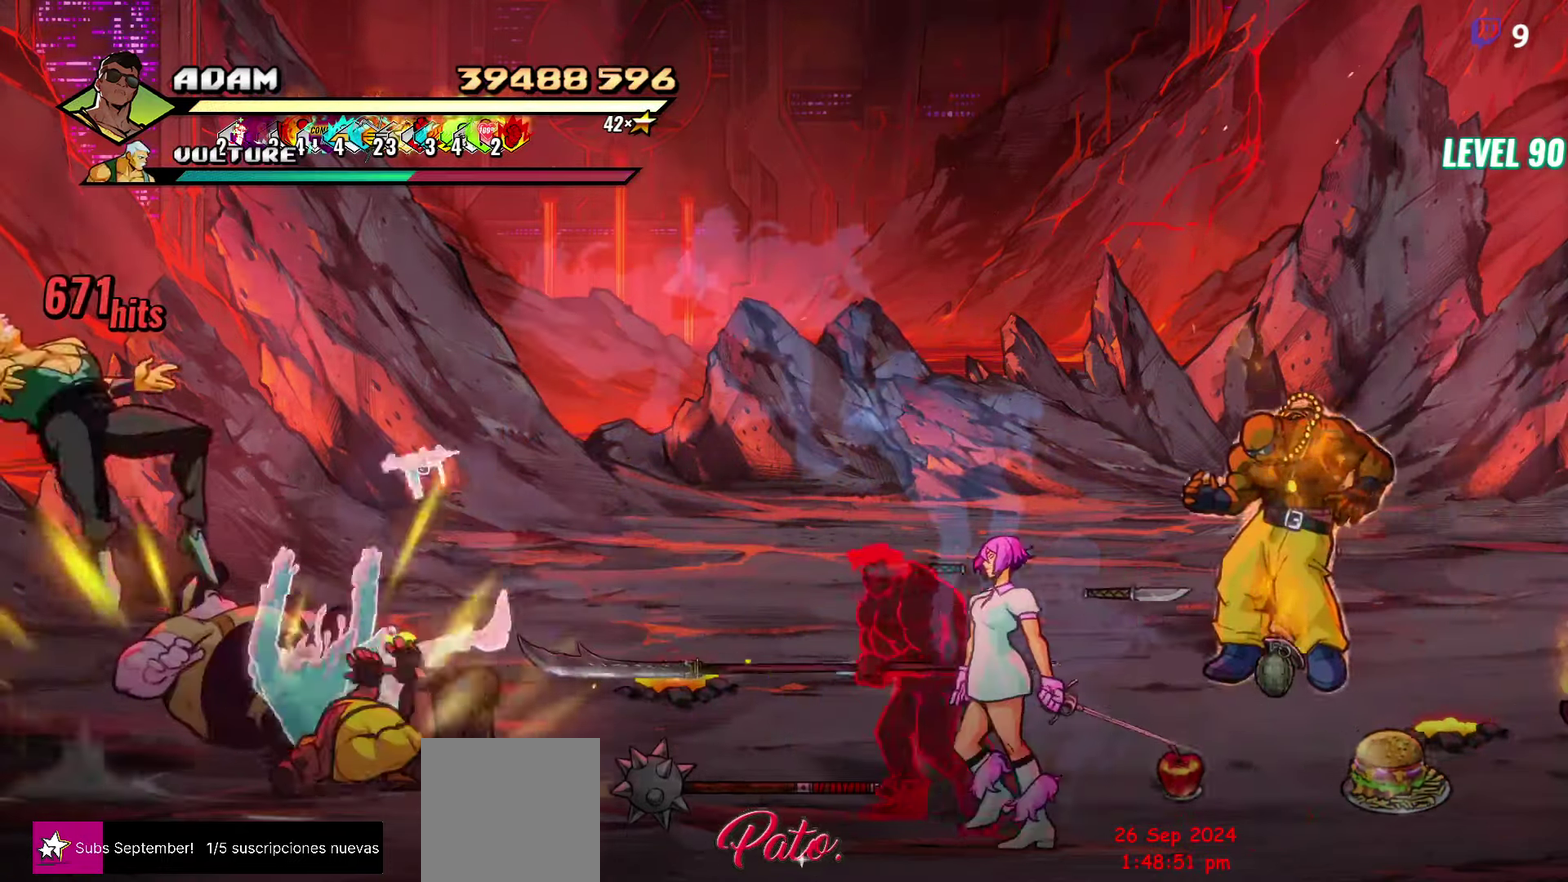
{"buttons": ["L1"], "events": [[50, "L1", "up"], [166, "L1", "down"], [233, "L1", "up"], [283, "L1", "down"], [366, "L1", "up"], [466, "L1", "down"]]}
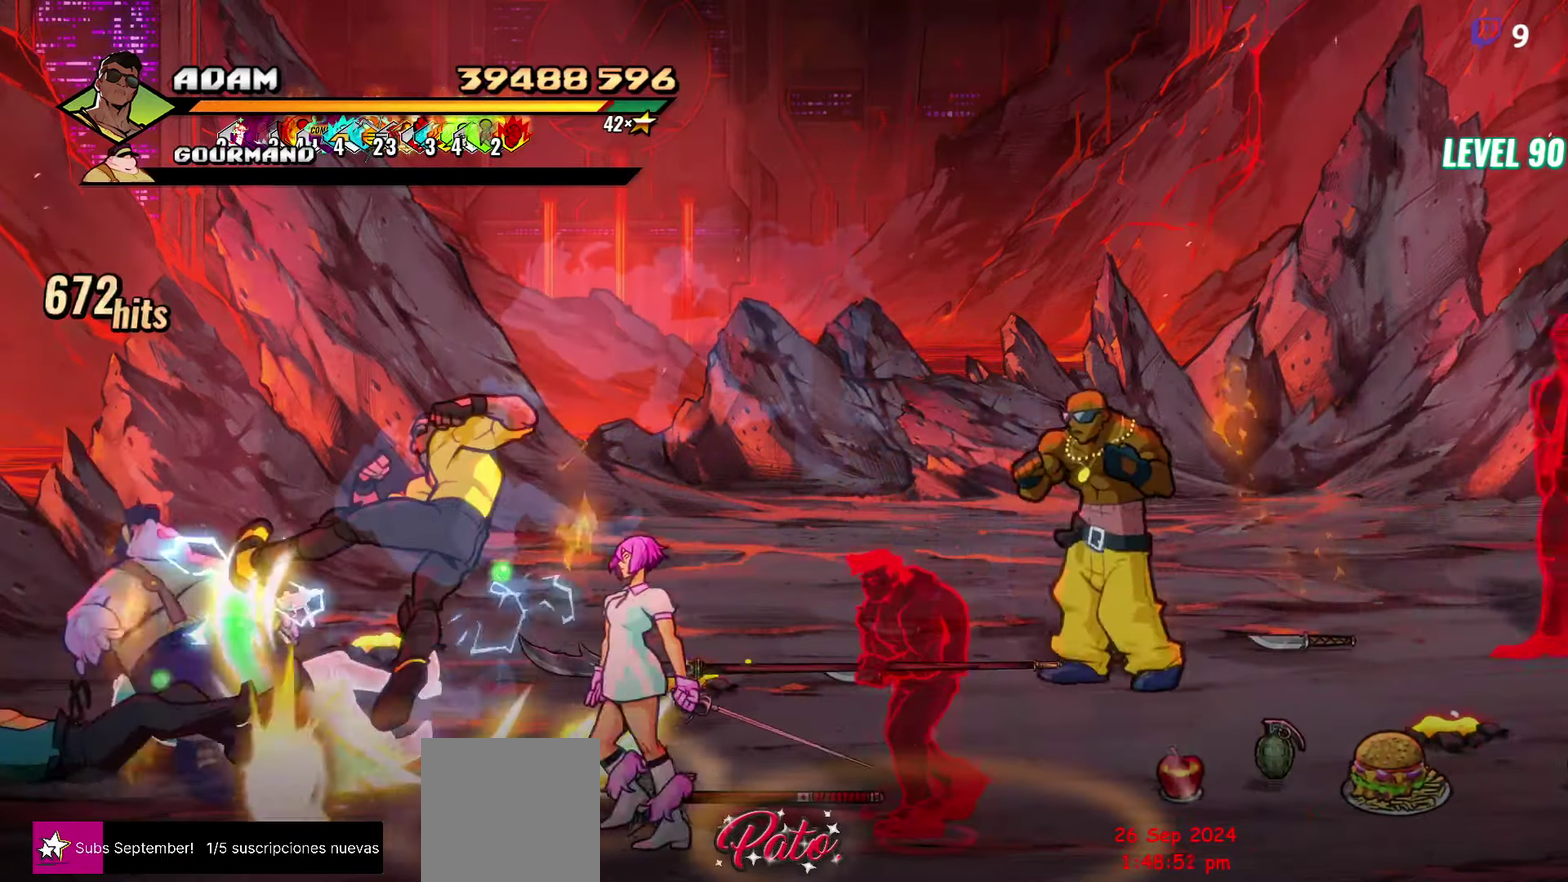
{"buttons": [], "events": [[50, "L1", "up"], [100, "L1", "down"], [183, "L1", "up"], [233, "L1", "down"], [283, "L1", "up"], [333, "L1", "down"], [400, "L1", "up"], [433, "L1", "down"], [500, "L1", "up"]]}
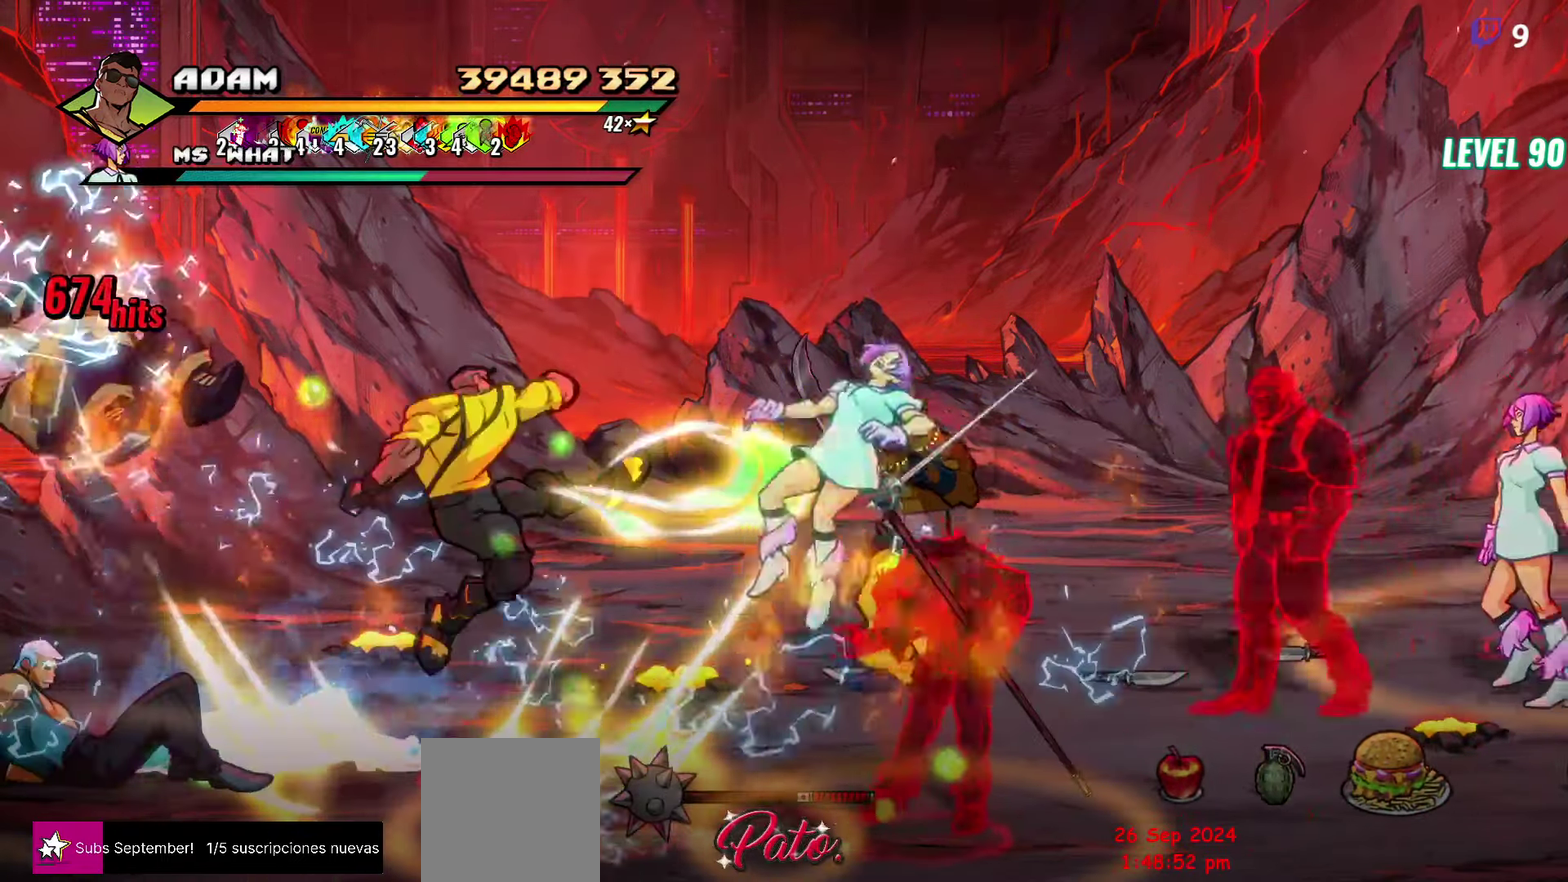
{"buttons": ["L1"], "events": [[33, "L1", "down"], [116, "L1", "up"], [150, "L1", "down"], [200, "L1", "up"], [250, "L1", "down"], [316, "L1", "up"], [350, "L1", "down"], [416, "L1", "up"], [466, "L1", "down"]]}
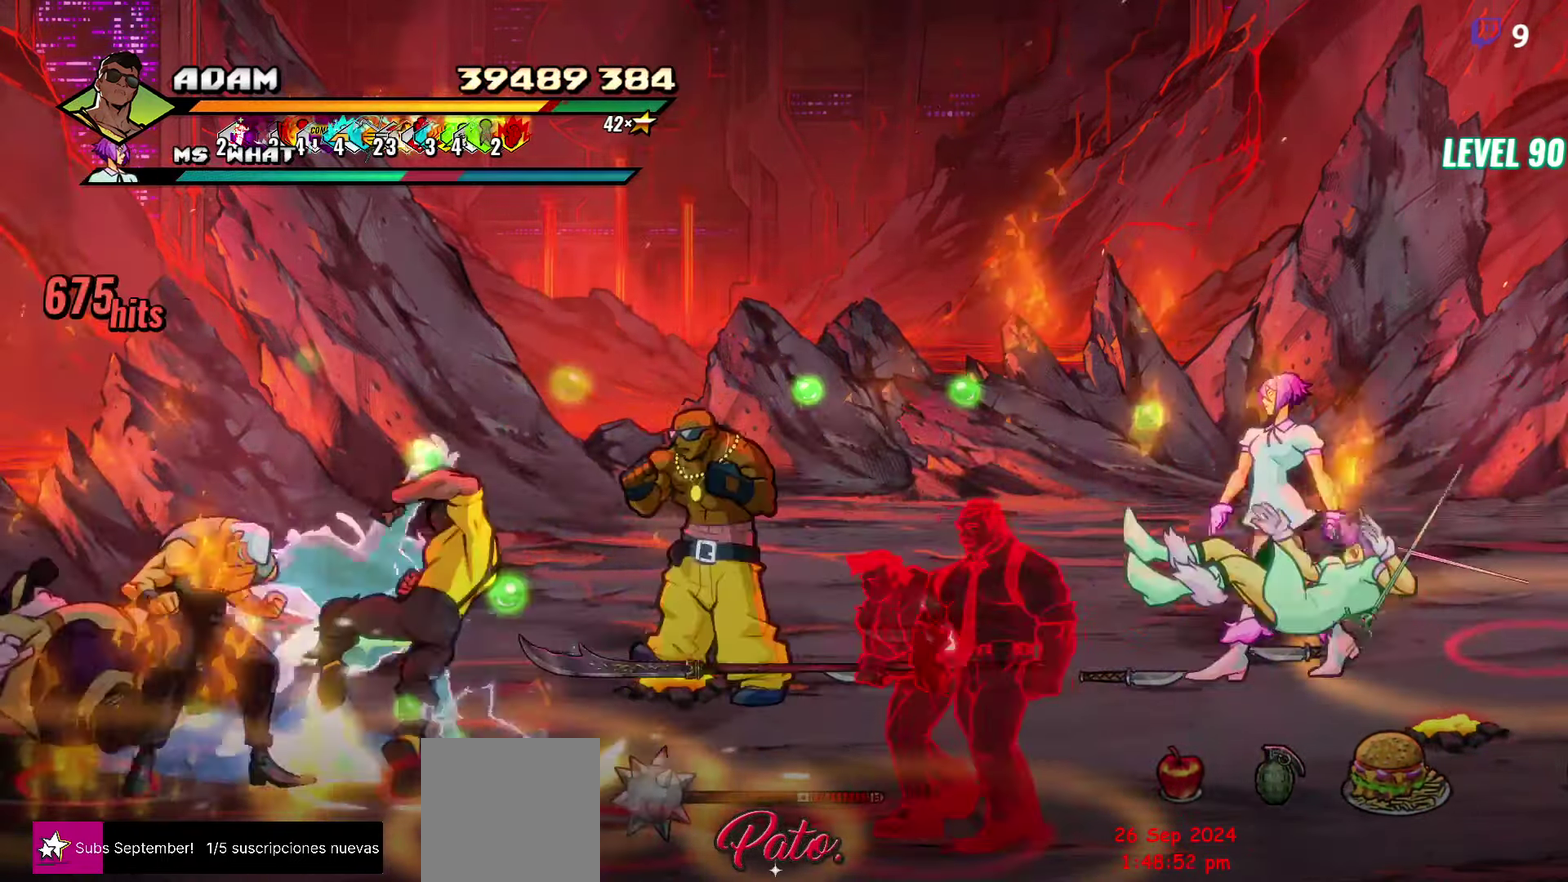
{"buttons": [], "events": [[66, "L1", "up"], [83, "R2", "down"], [233, "R2", "up"]]}
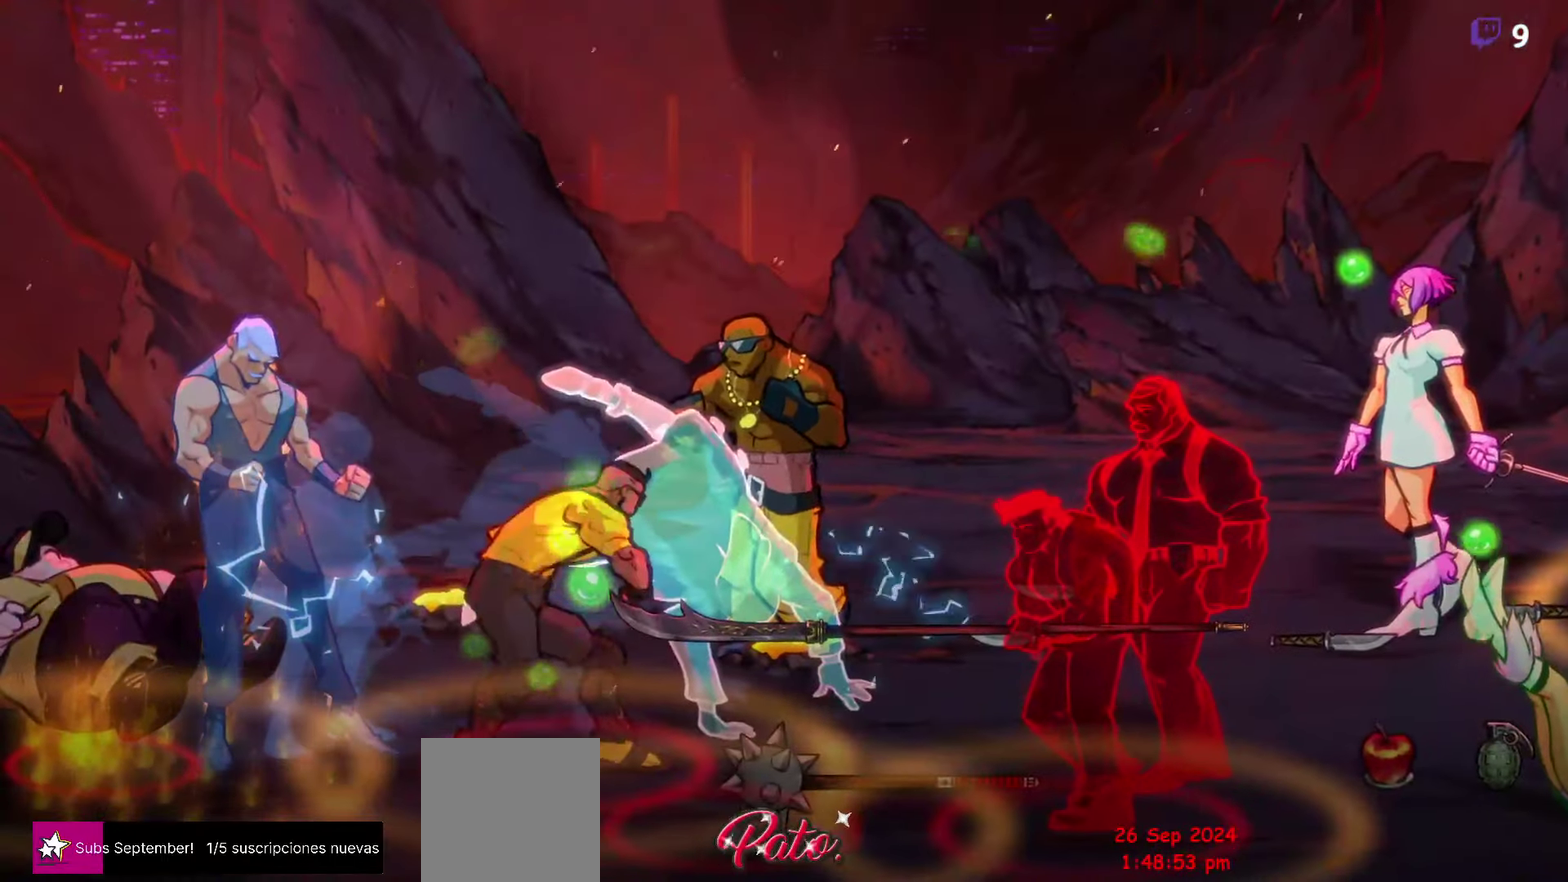
{"buttons": [], "events": []}
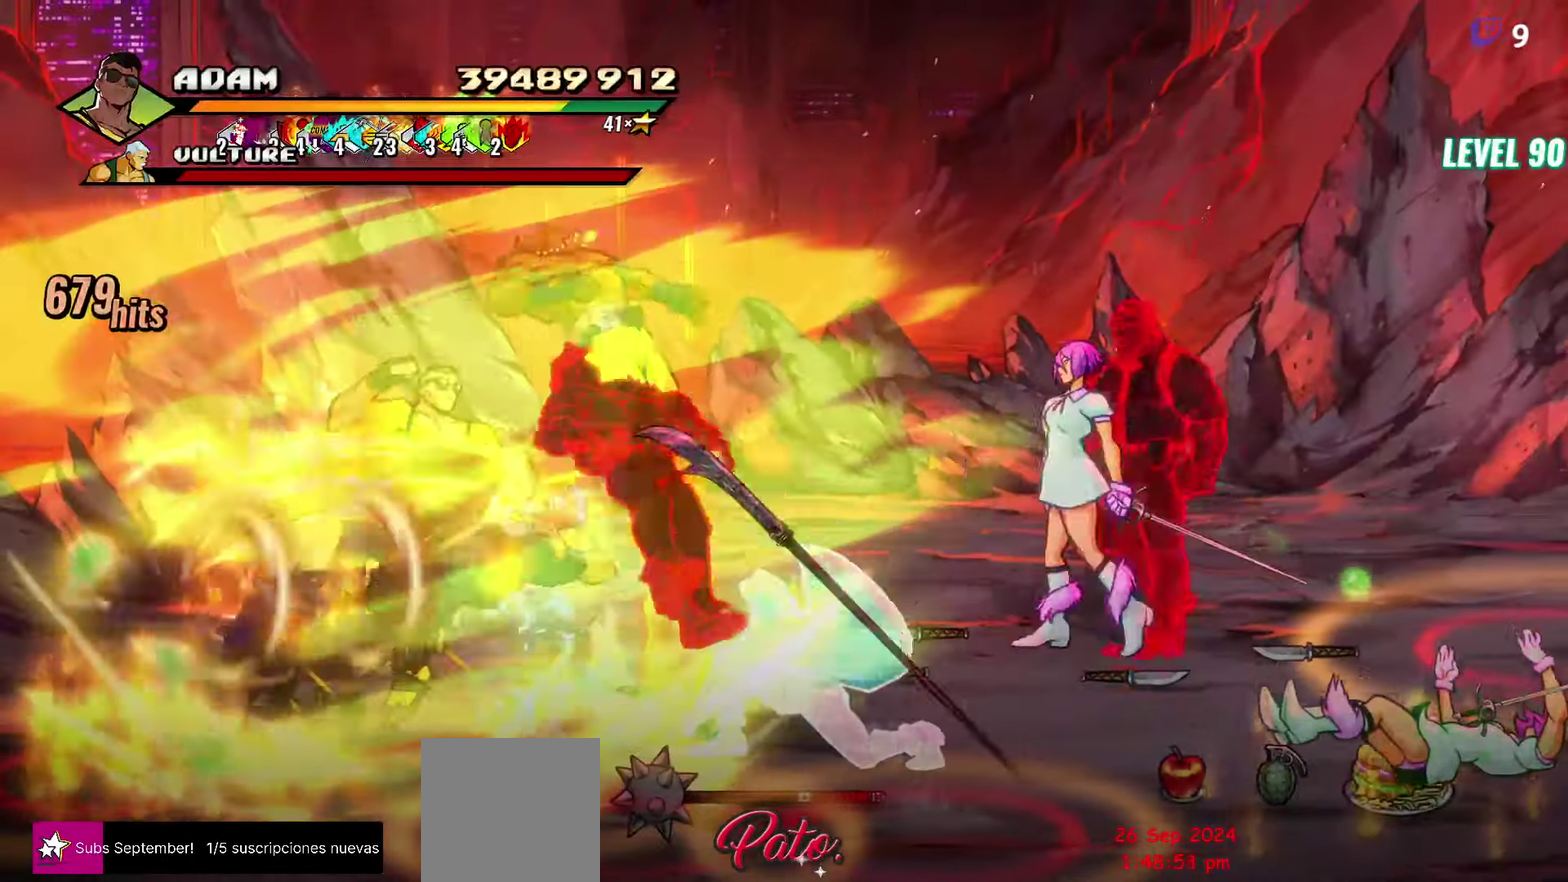
{"buttons": [], "events": []}
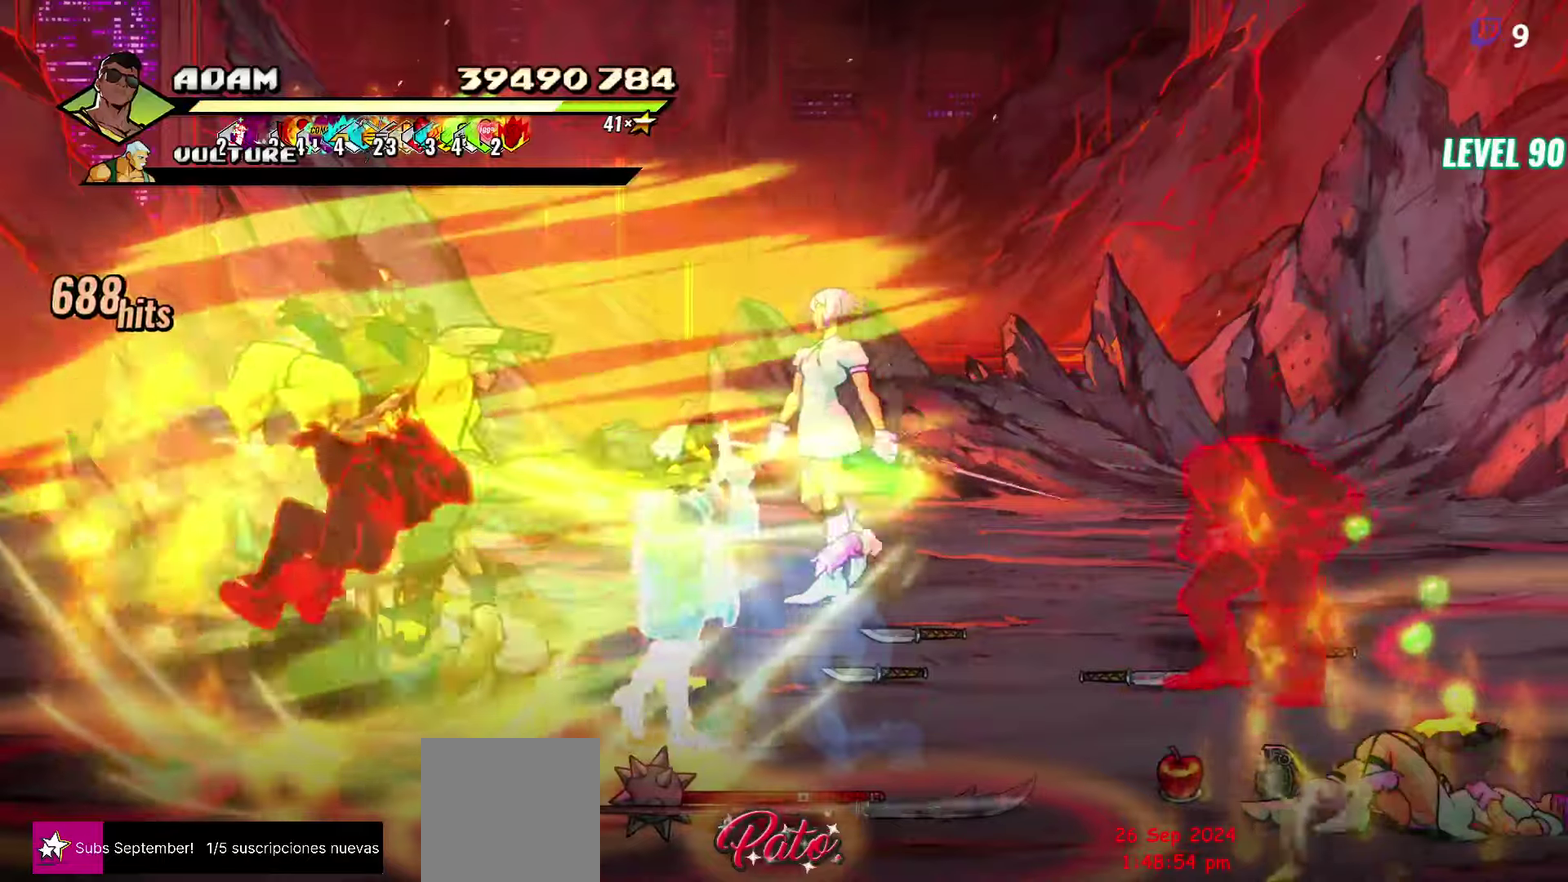
{"buttons": [], "events": []}
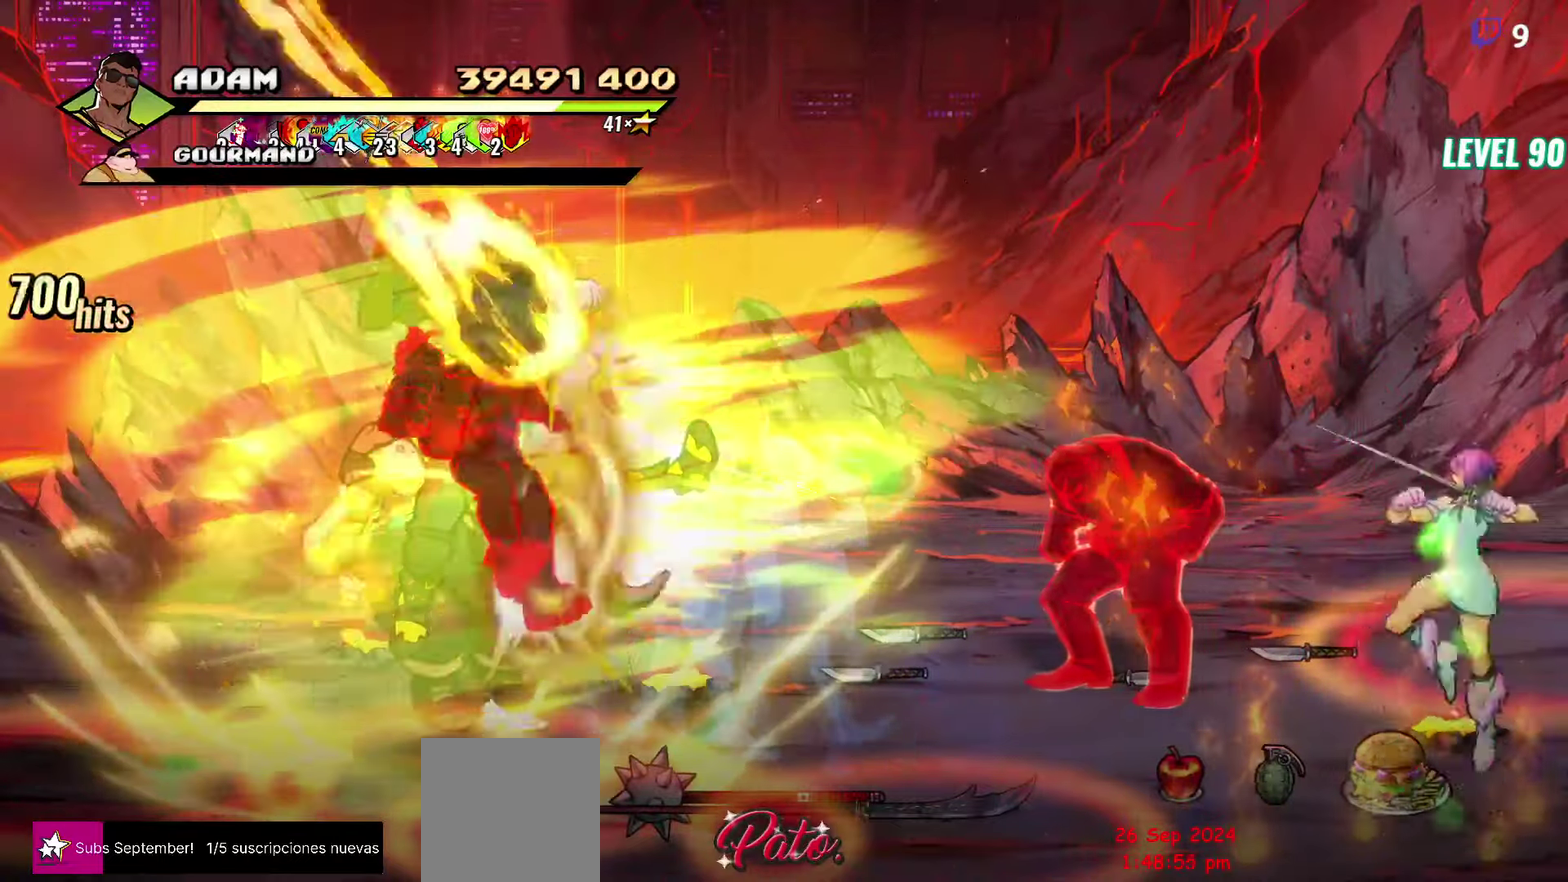
{"buttons": [], "events": [[233, "Y", "down"], [333, "Y", "up"]]}
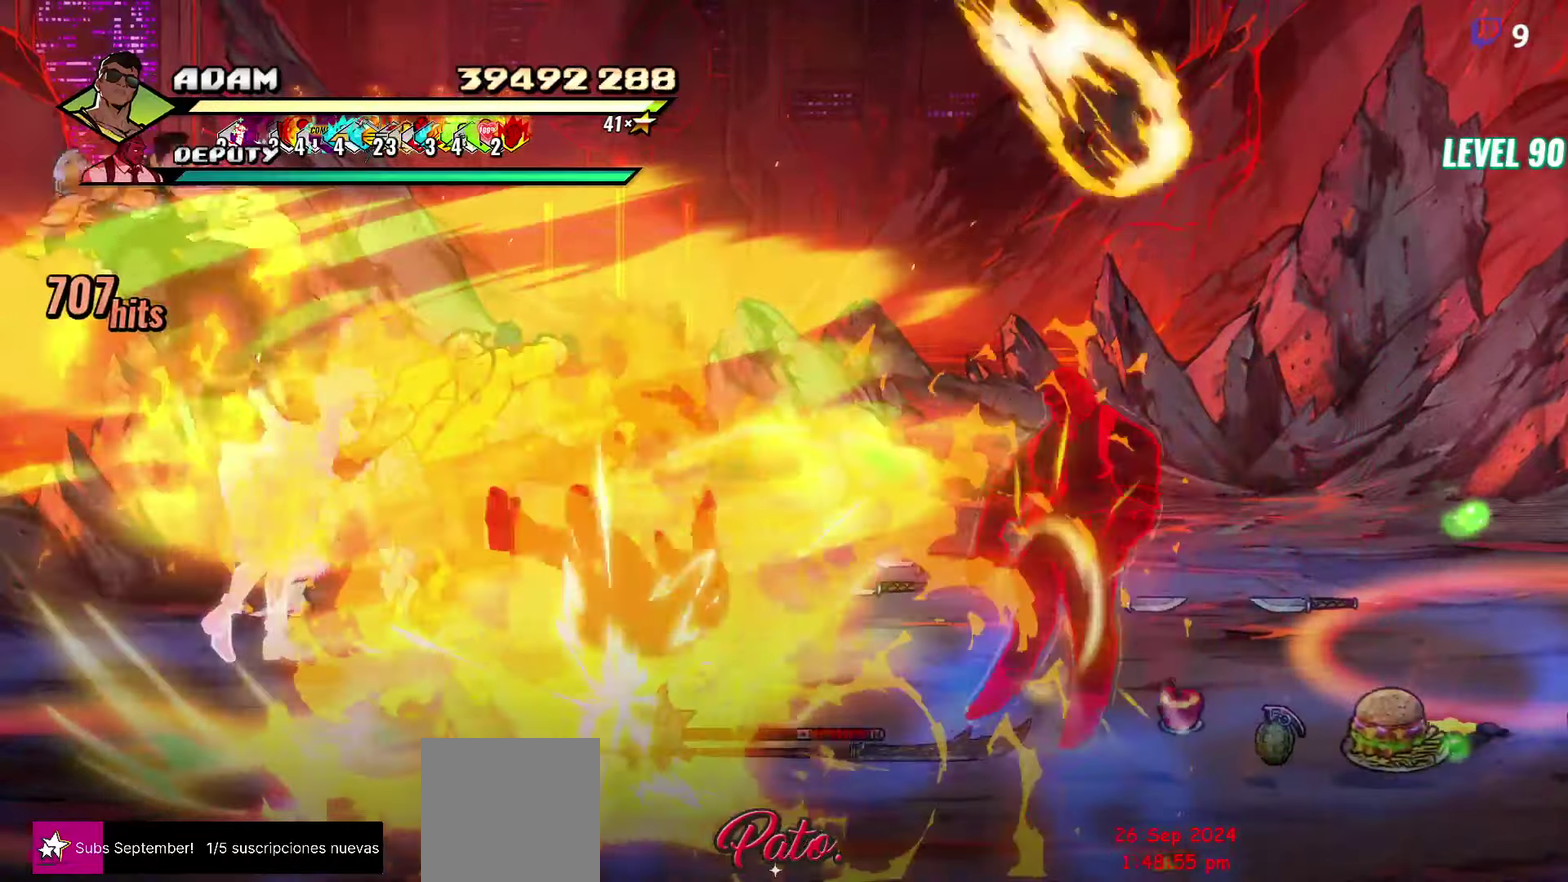
{"buttons": [], "events": [[250, "L1", "down"], [500, "L1", "up"]]}
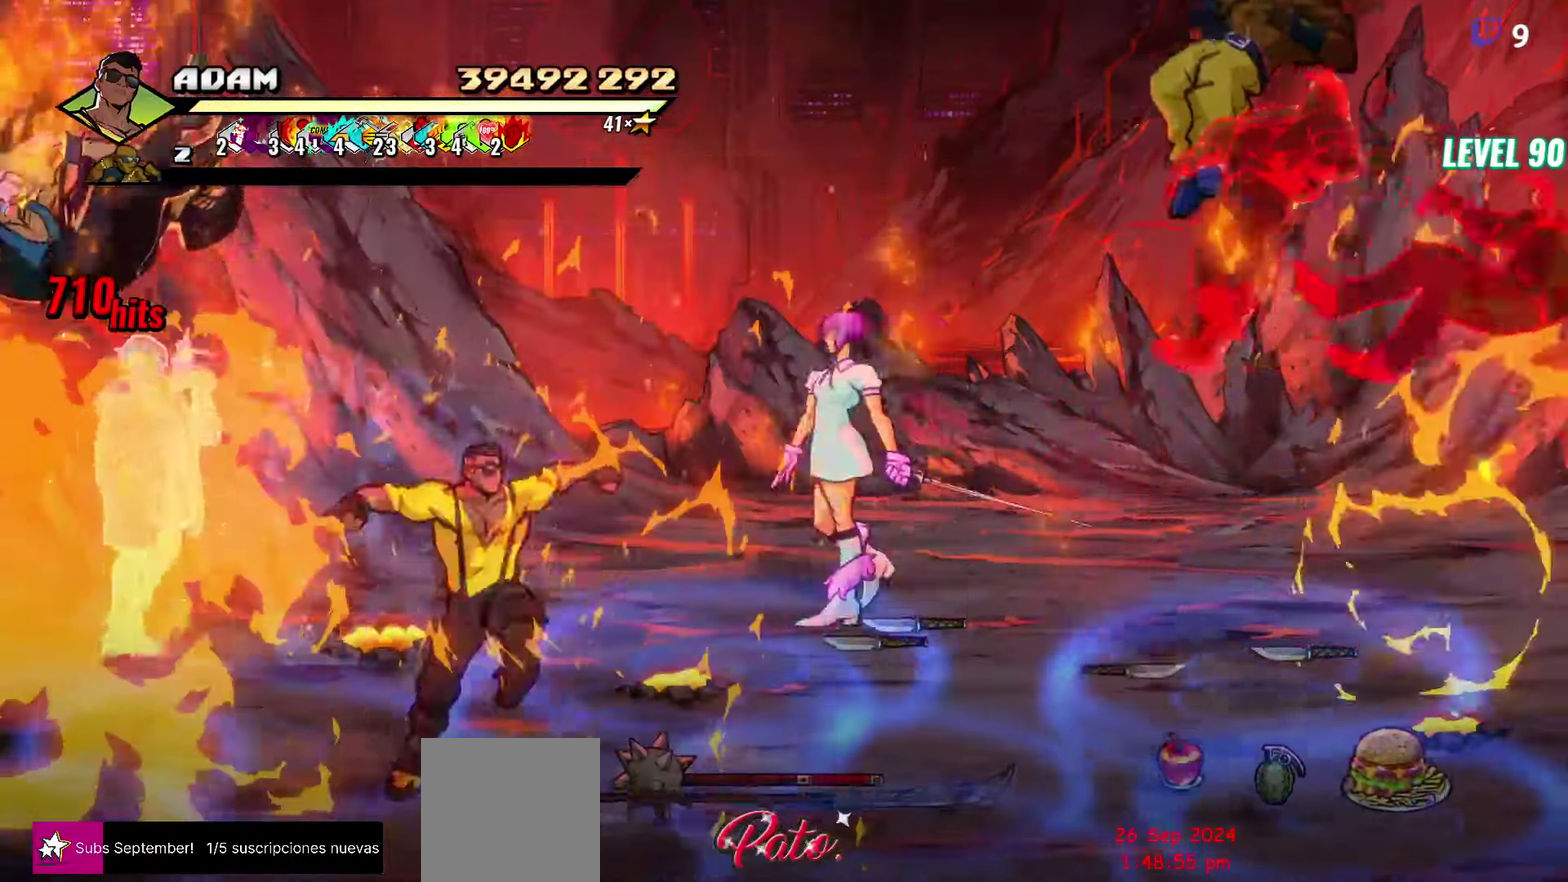
{"buttons": ["Y"], "events": [[50, "L1", "down"], [183, "L1", "up"], [250, "L1", "down"], [300, "L1", "up"], [417, "Y", "down"]]}
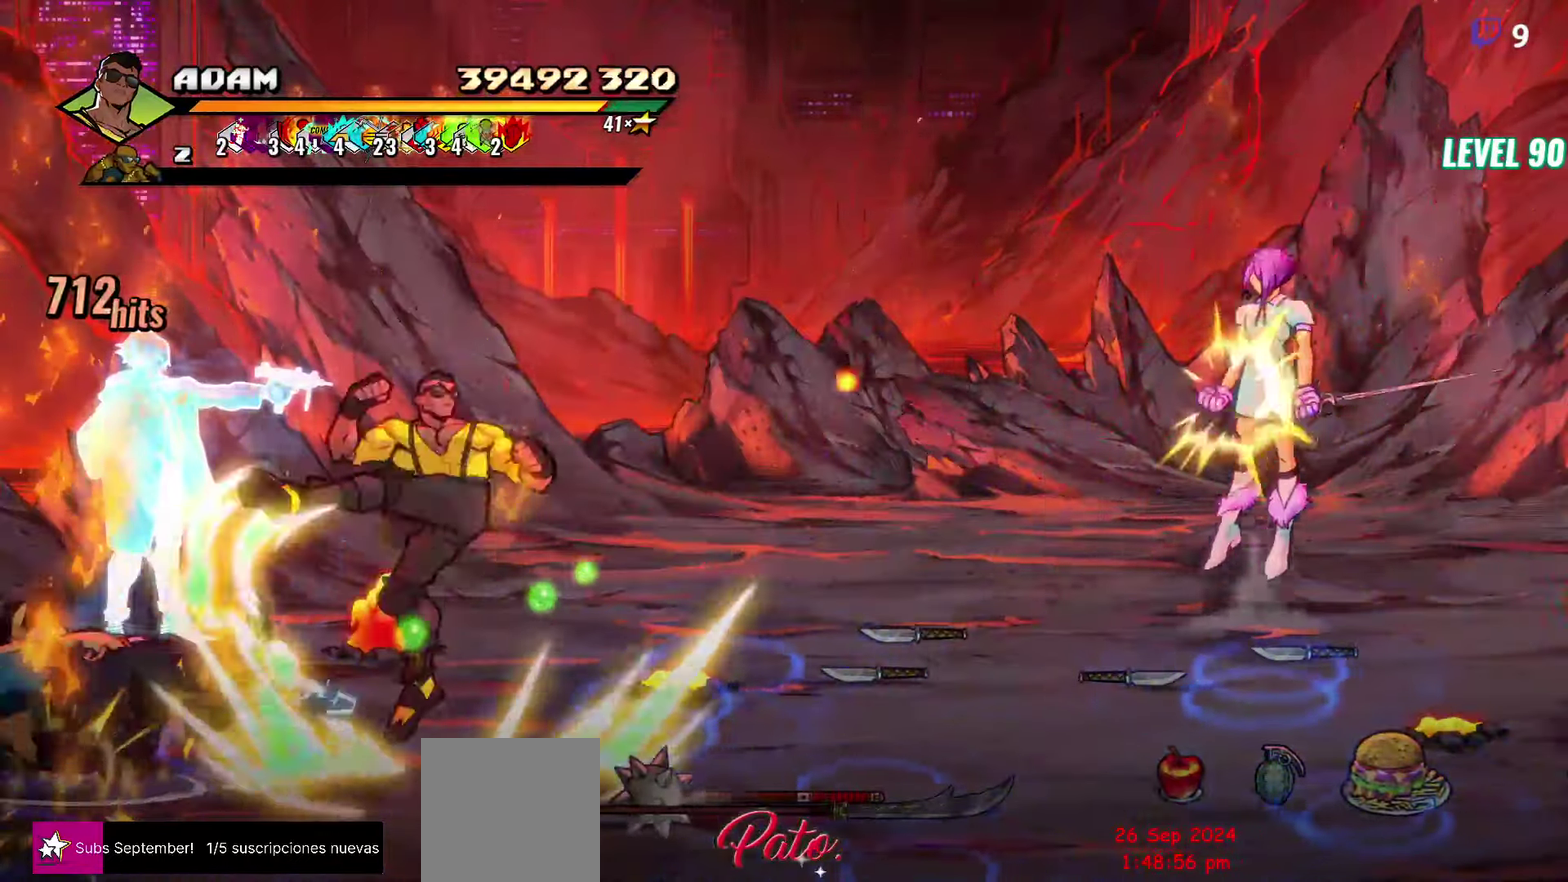
{"buttons": ["DPAD_LEFT"], "events": [[33, "Y", "up"], [300, "DPAD_LEFT", "down"], [367, "DPAD_LEFT", "up"], [417, "DPAD_LEFT", "down"]]}
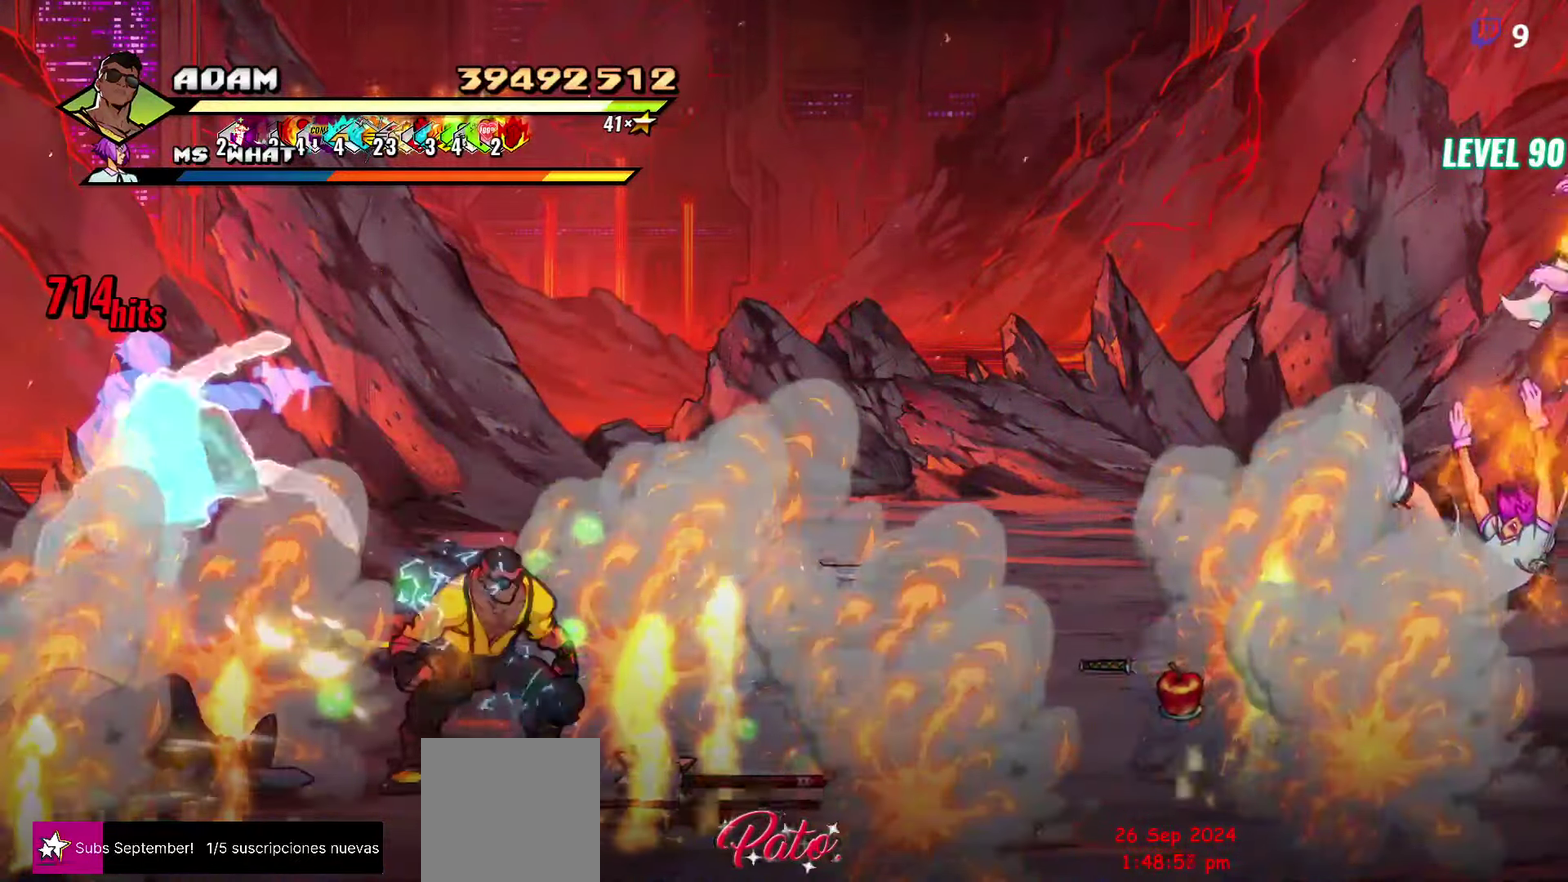
{"buttons": [], "events": [[67, "Y", "down"], [150, "Y", "up"], [200, "DPAD_LEFT", "up"], [333, "Y", "down"], [467, "Y", "up"]]}
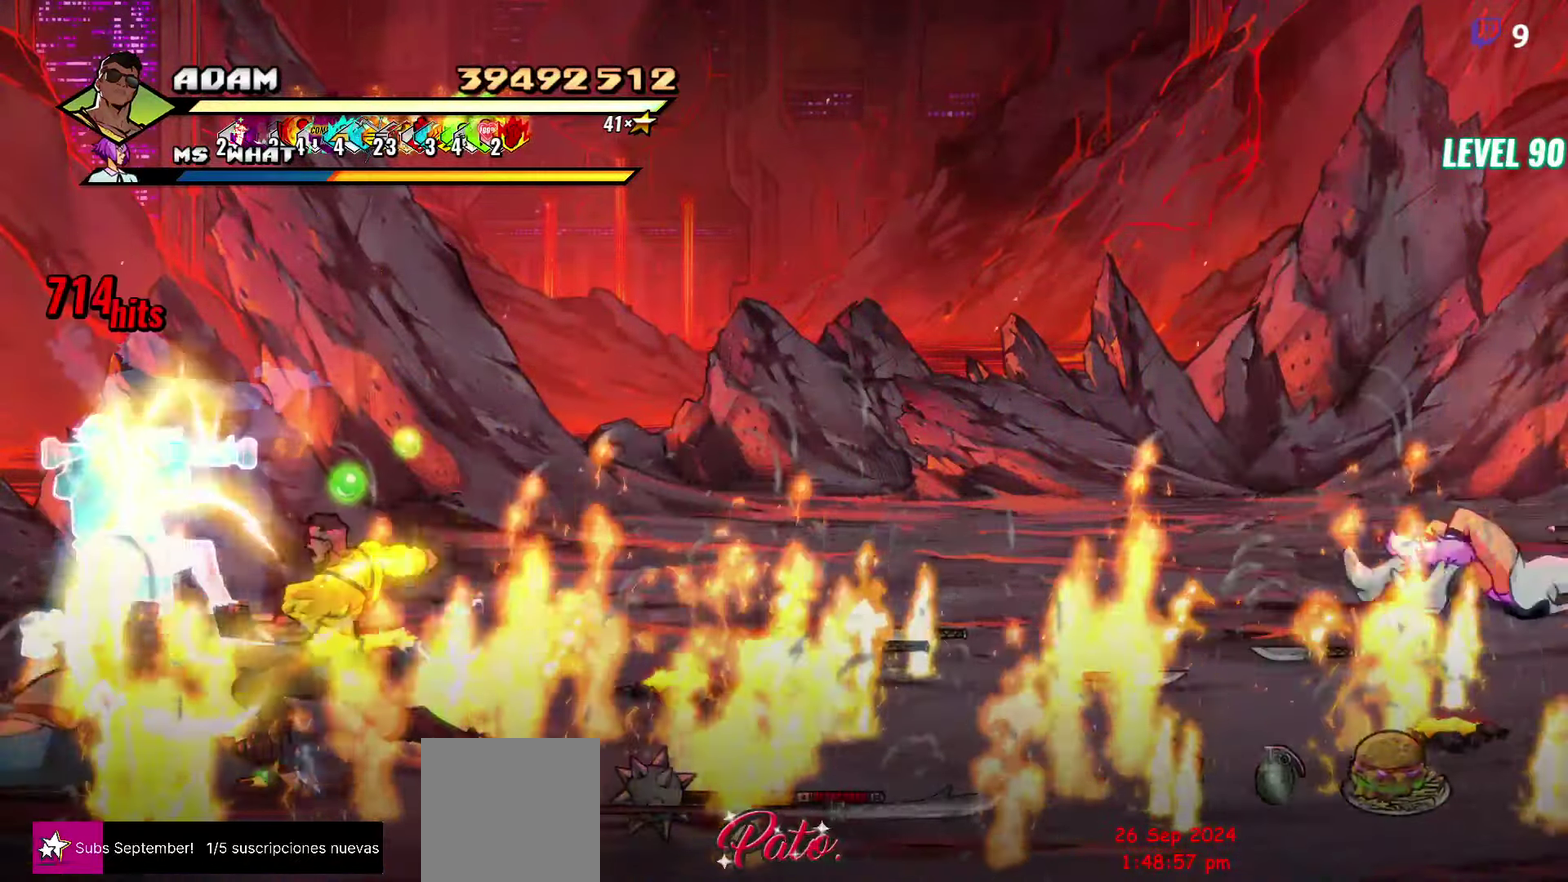
{"buttons": ["DPAD_RIGHT"], "events": [[267, "DPAD_RIGHT", "down"]]}
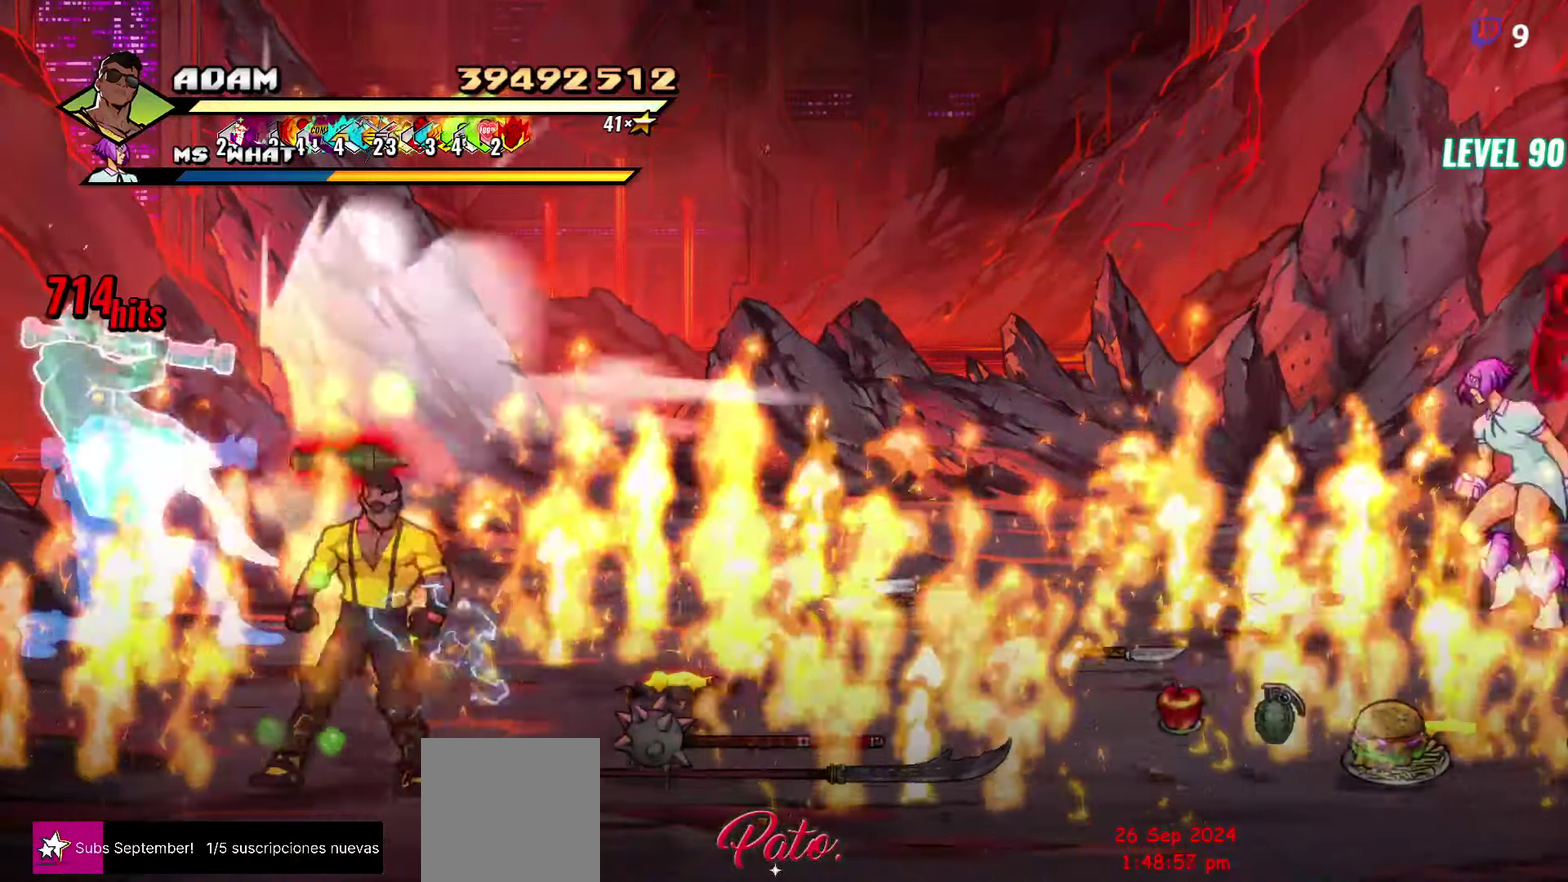
{"buttons": ["DPAD_UP", "DPAD_RIGHT"], "events": [[83, "DPAD_DOWN", "down"], [167, "DPAD_DOWN", "up"], [300, "B", "down"], [417, "B", "up"], [483, "DPAD_UP", "down"]]}
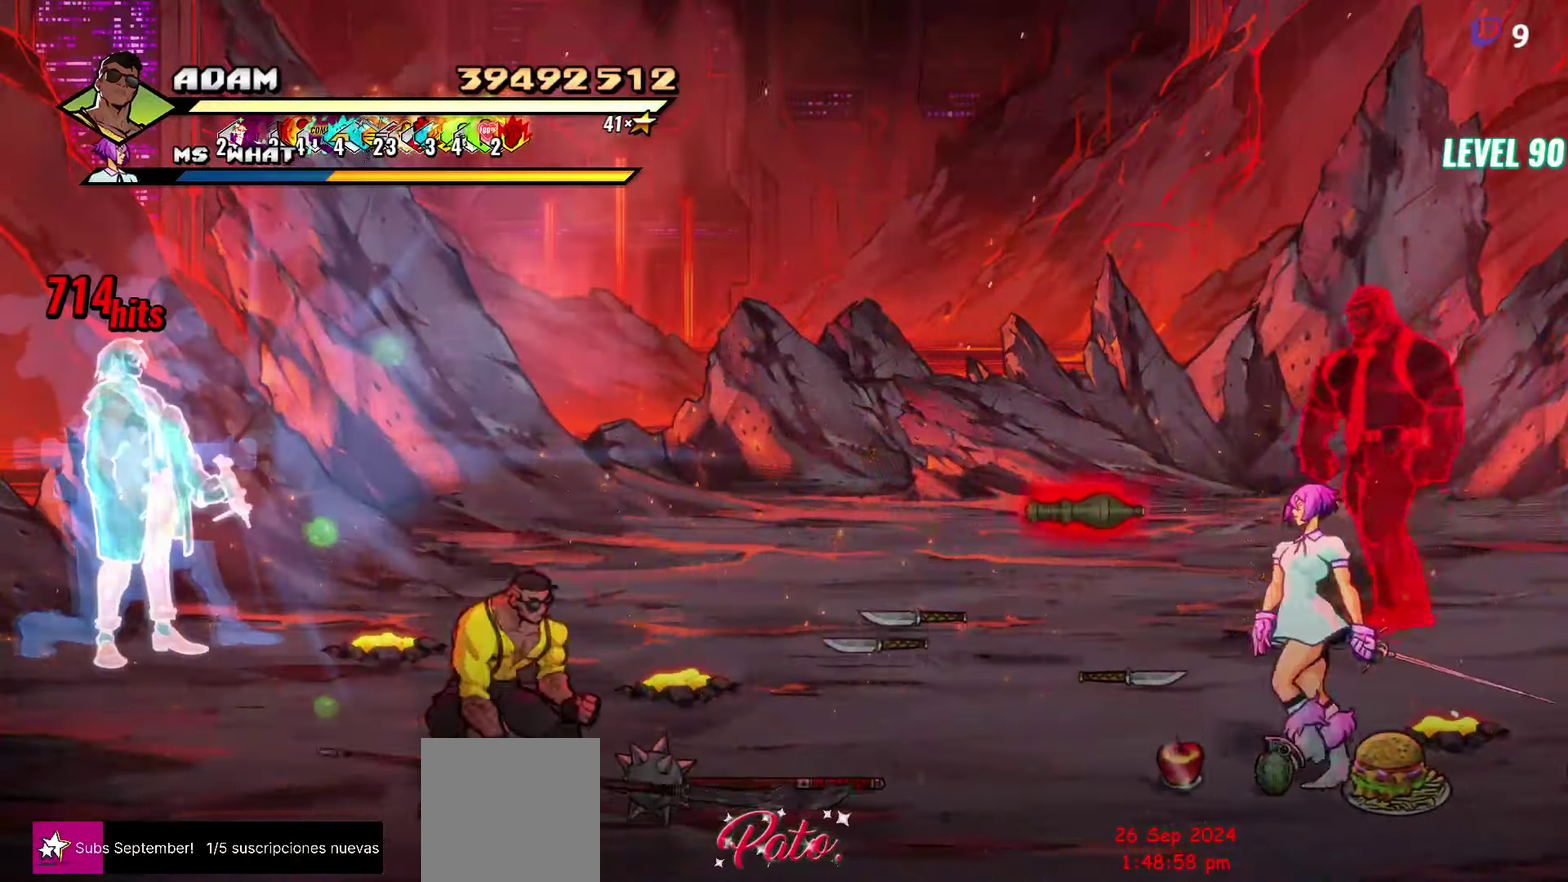
{"buttons": [], "events": [[133, "B", "down"], [133, "DPAD_UP", "up"], [217, "B", "up"], [233, "DPAD_RIGHT", "up"]]}
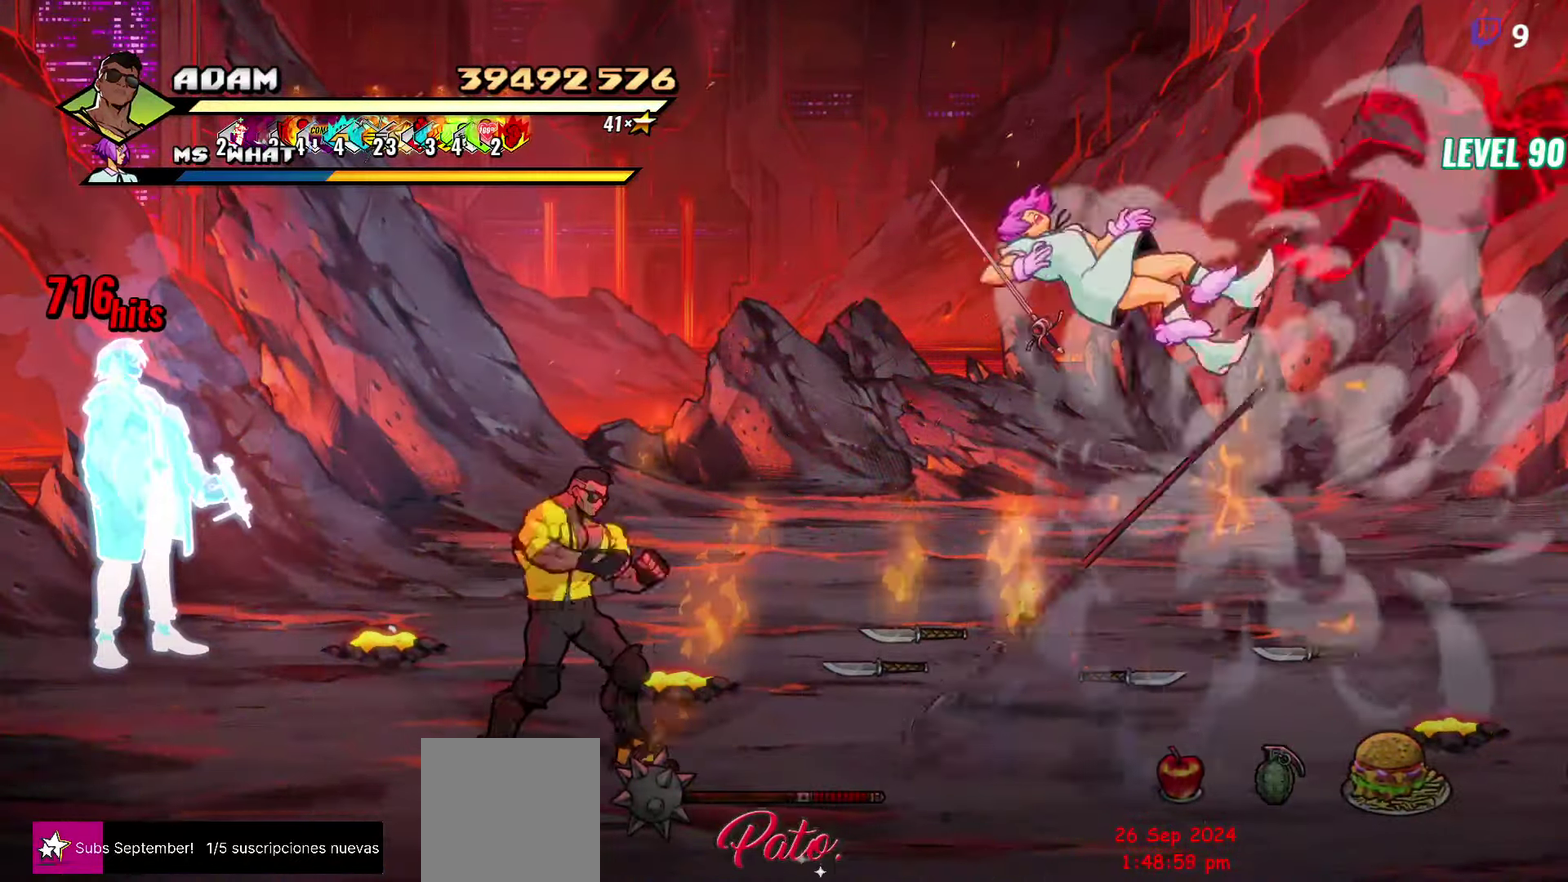
{"buttons": ["Y"], "events": [[33, "DPAD_LEFT", "down"], [167, "DPAD_LEFT", "up"], [267, "DPAD_RIGHT", "down"], [383, "DPAD_RIGHT", "up"], [500, "Y", "down"]]}